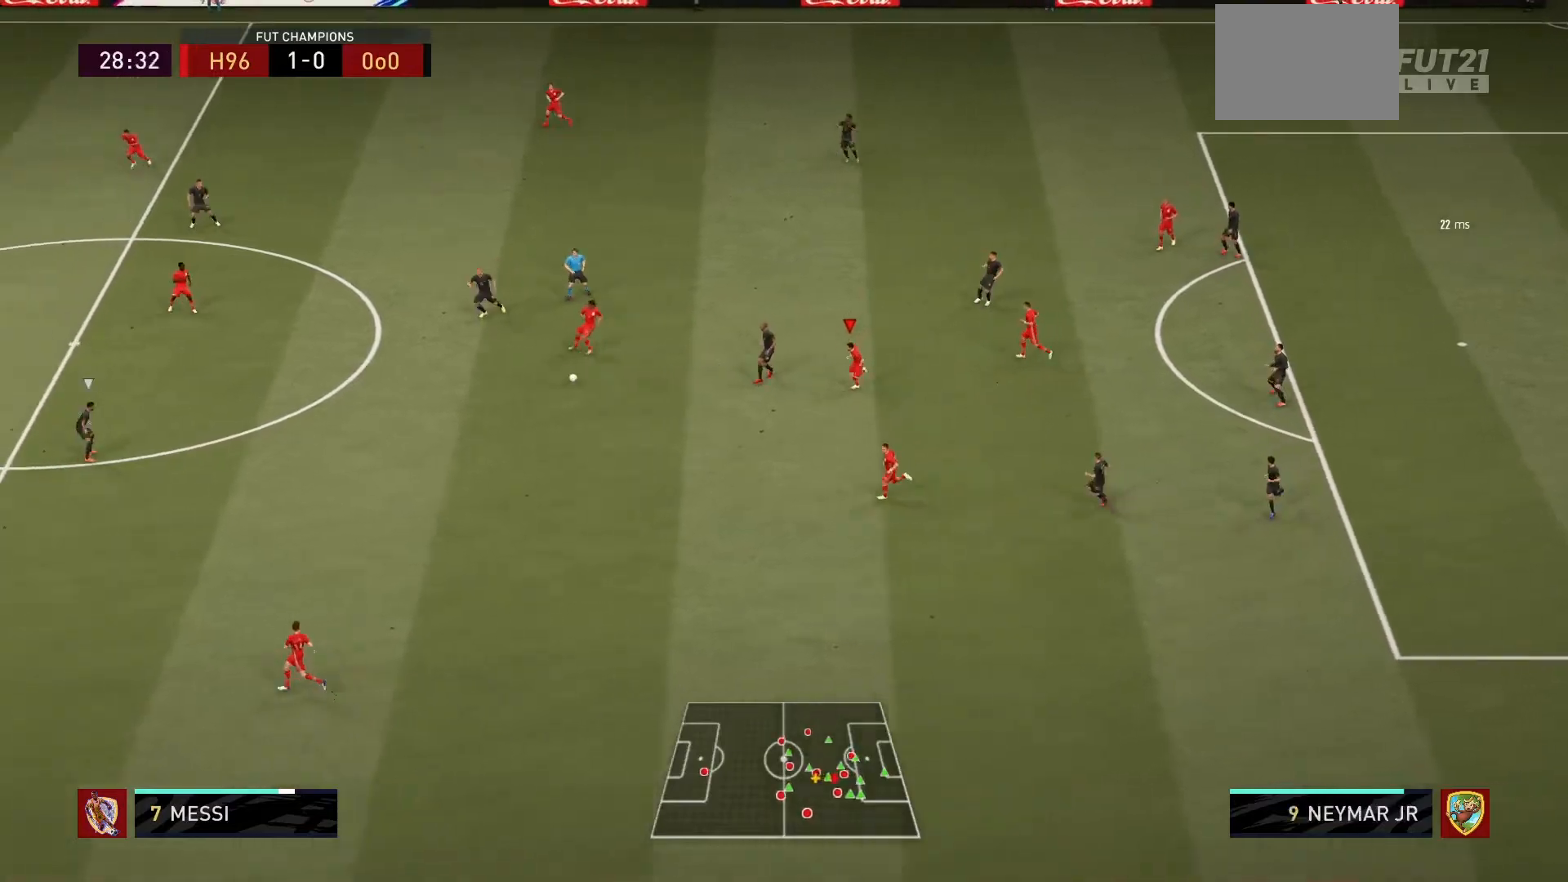
Gameplay with a controller (PlayStation layout); each line is a JSON object with the inputs held at the frame after it. "events" lists button and stick changes between this image and that frame as [ms after this image, input, new state], when the widget could be followed in between. Not read: L3 R3.
{"buttons": ["R1"], "left_stick": "right", "right_stick": "center", "events": [[267, "left_stick", "down"], [367, "L1", "down"], [400, "left_stick", "right"], [501, "L1", "up"]]}
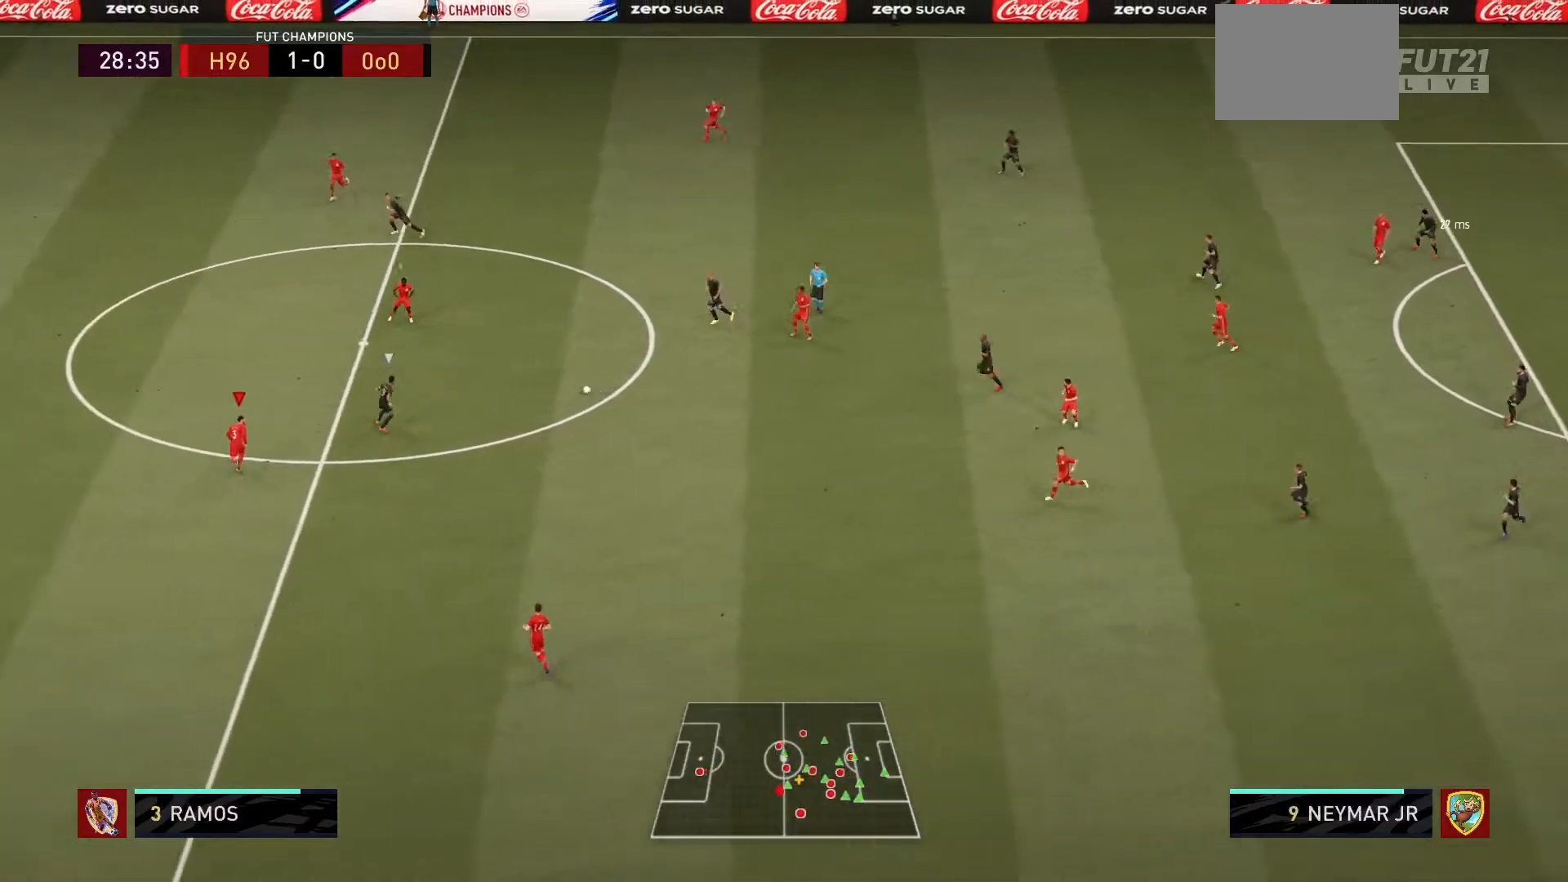
{"buttons": ["L2", "R1"], "left_stick": "up-right", "right_stick": "center", "events": [[66, "left_stick", "up-right"], [100, "L2", "down"], [200, "left_stick", "up"], [400, "left_stick", "up-right"]]}
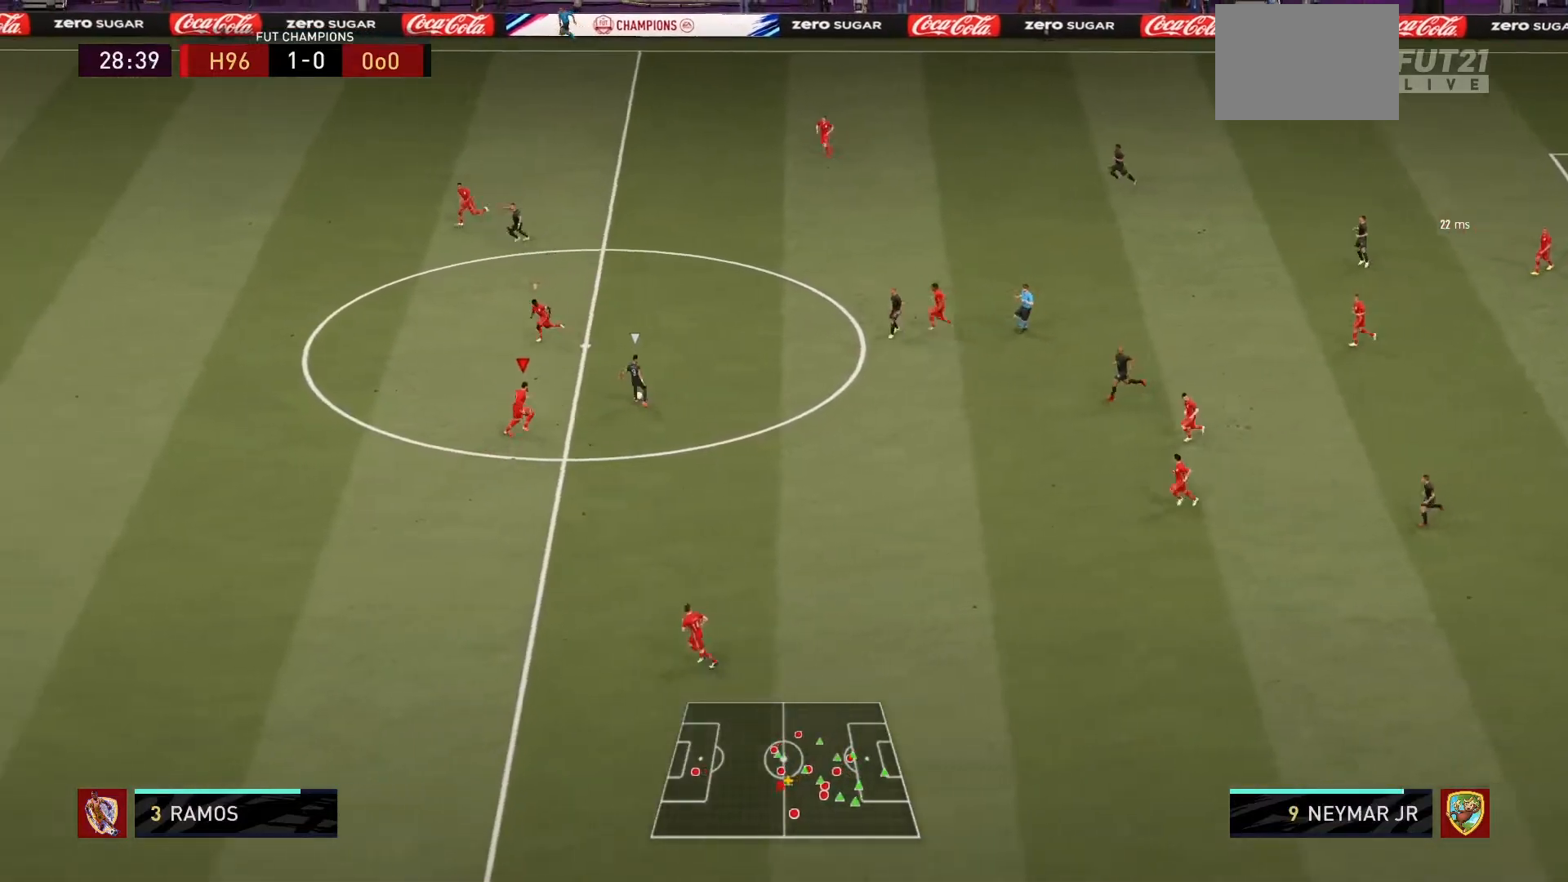
{"buttons": ["L2", "R1"], "left_stick": "up", "right_stick": "center", "events": [[467, "left_stick", "up"]]}
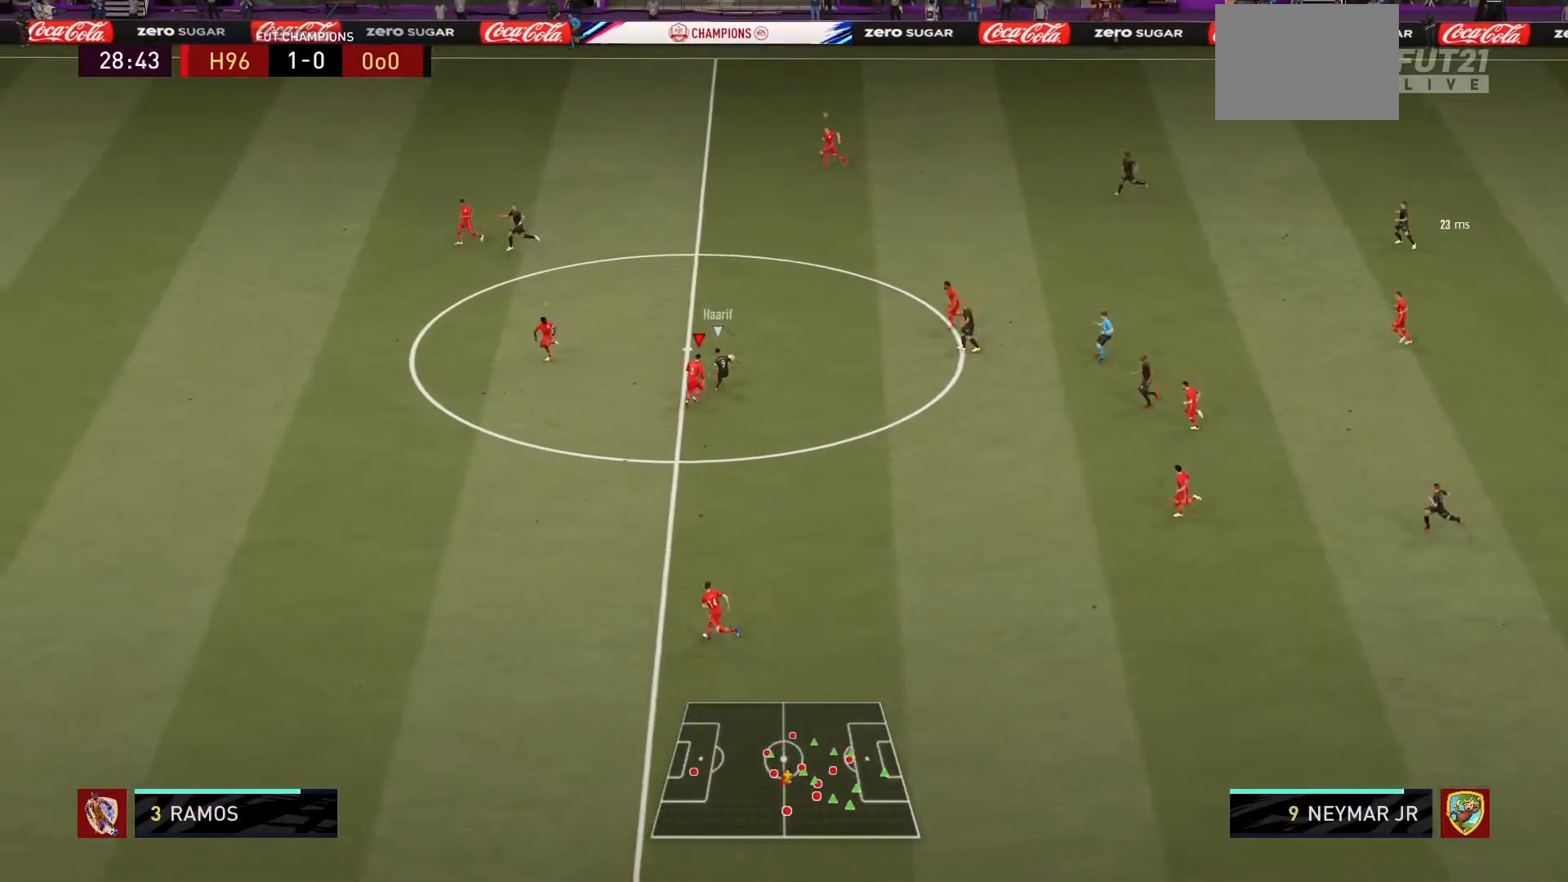
{"buttons": ["L2", "R1"], "left_stick": "up-right", "right_stick": "center", "events": [[266, "left_stick", "up-right"]]}
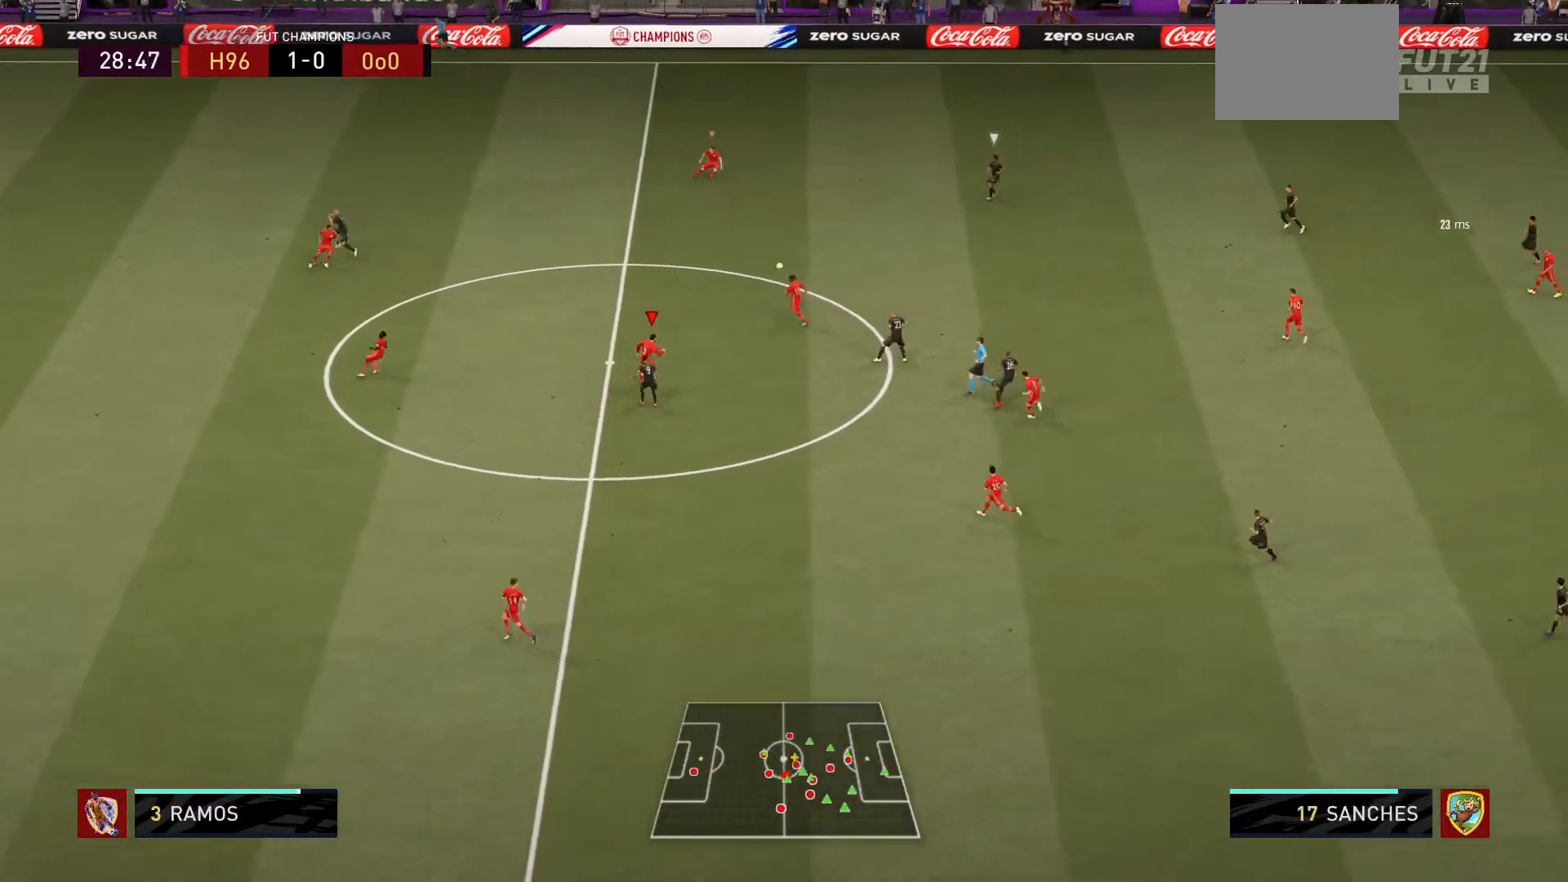
{"buttons": ["L2", "R1"], "left_stick": "up-right", "right_stick": "center", "events": [[134, "L2", "up"], [167, "L1", "down"], [334, "L1", "up"], [501, "L2", "down"]]}
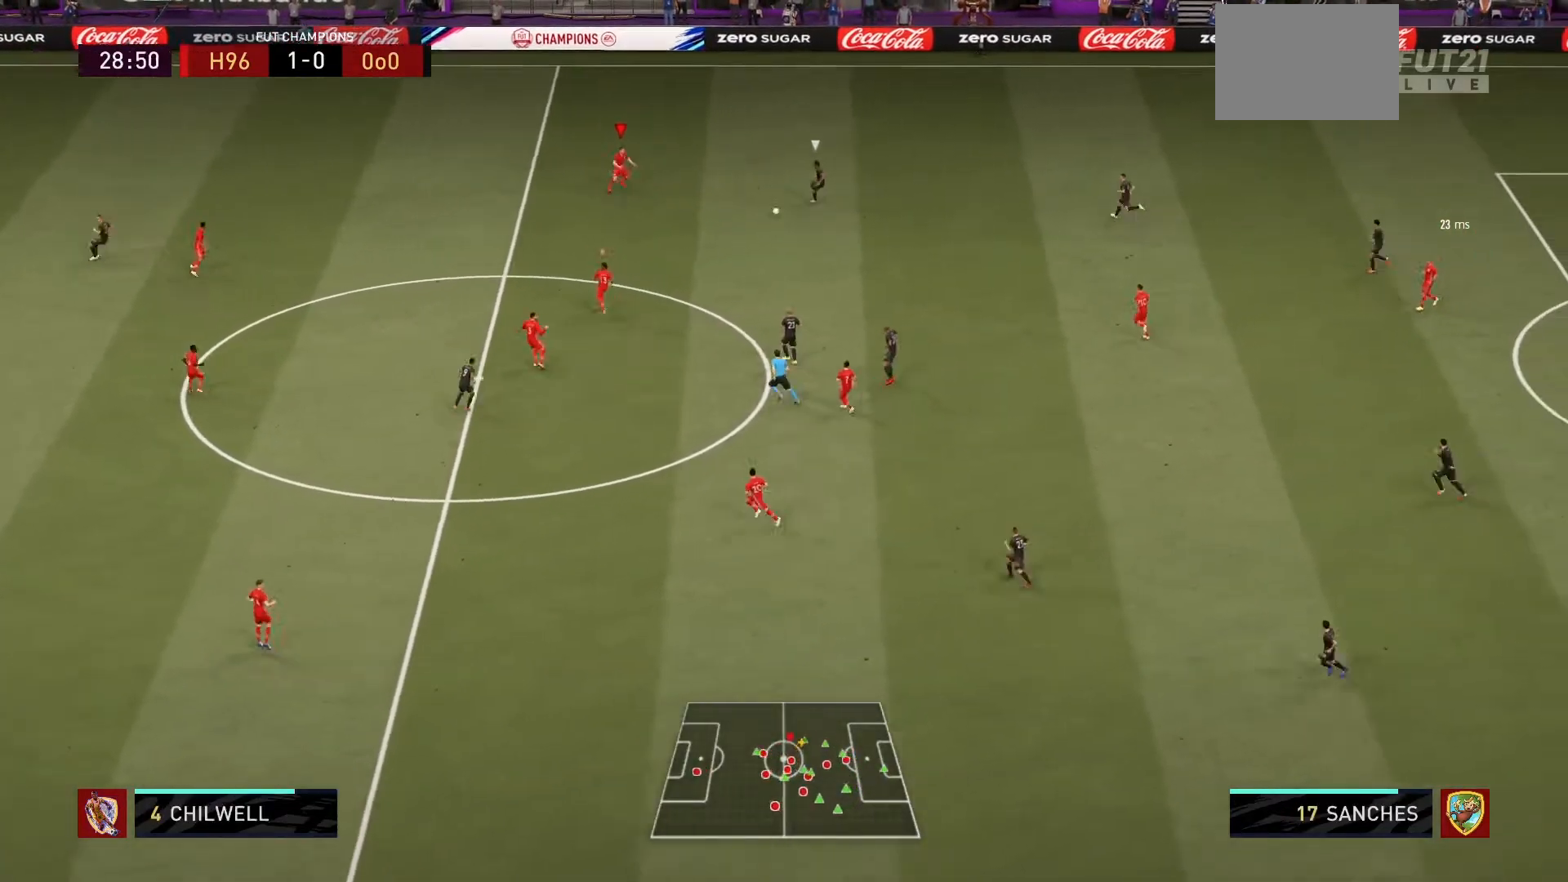
{"buttons": ["L2", "R1"], "left_stick": "down-right", "right_stick": "center", "events": [[66, "left_stick", "right"], [233, "left_stick", "down-right"]]}
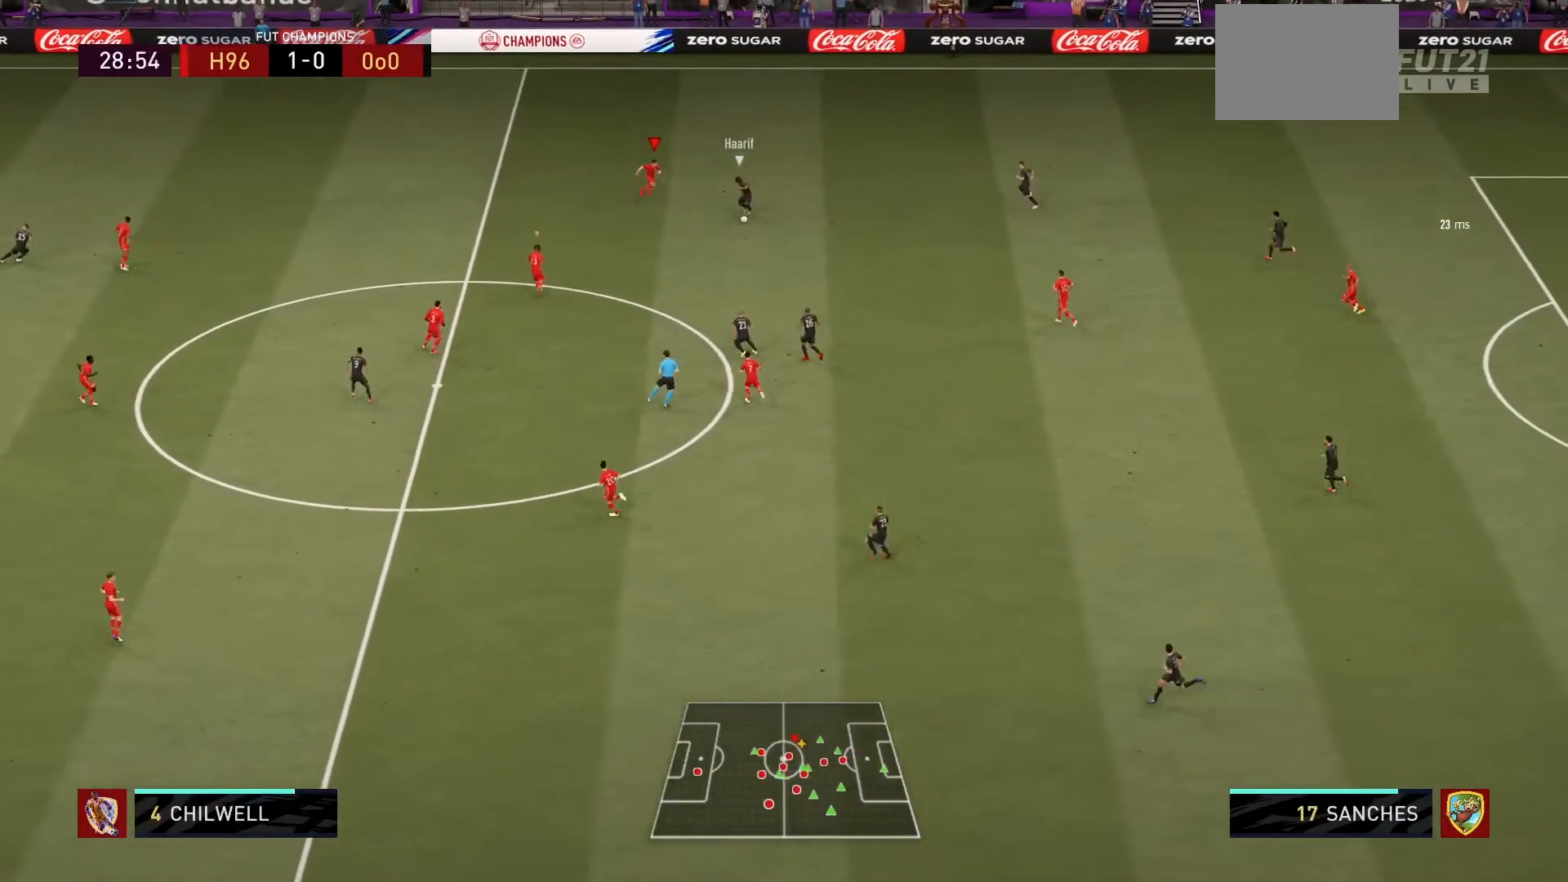
{"buttons": ["L2", "R1"], "left_stick": "down", "right_stick": "center", "events": [[134, "left_stick", "down"]]}
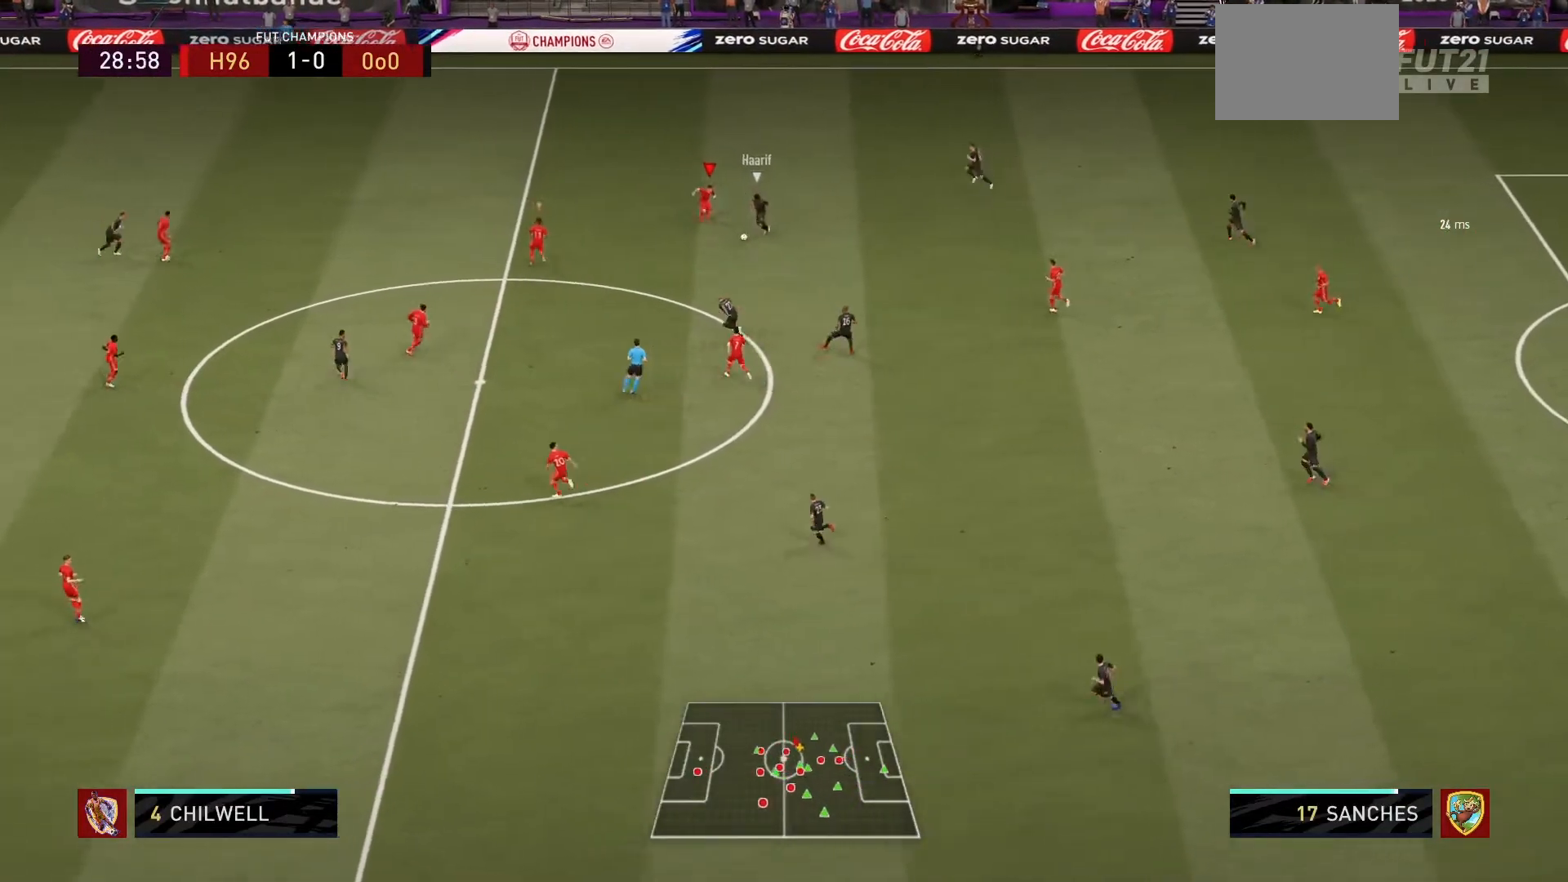
{"buttons": ["L2", "R1"], "left_stick": "down", "right_stick": "center", "events": []}
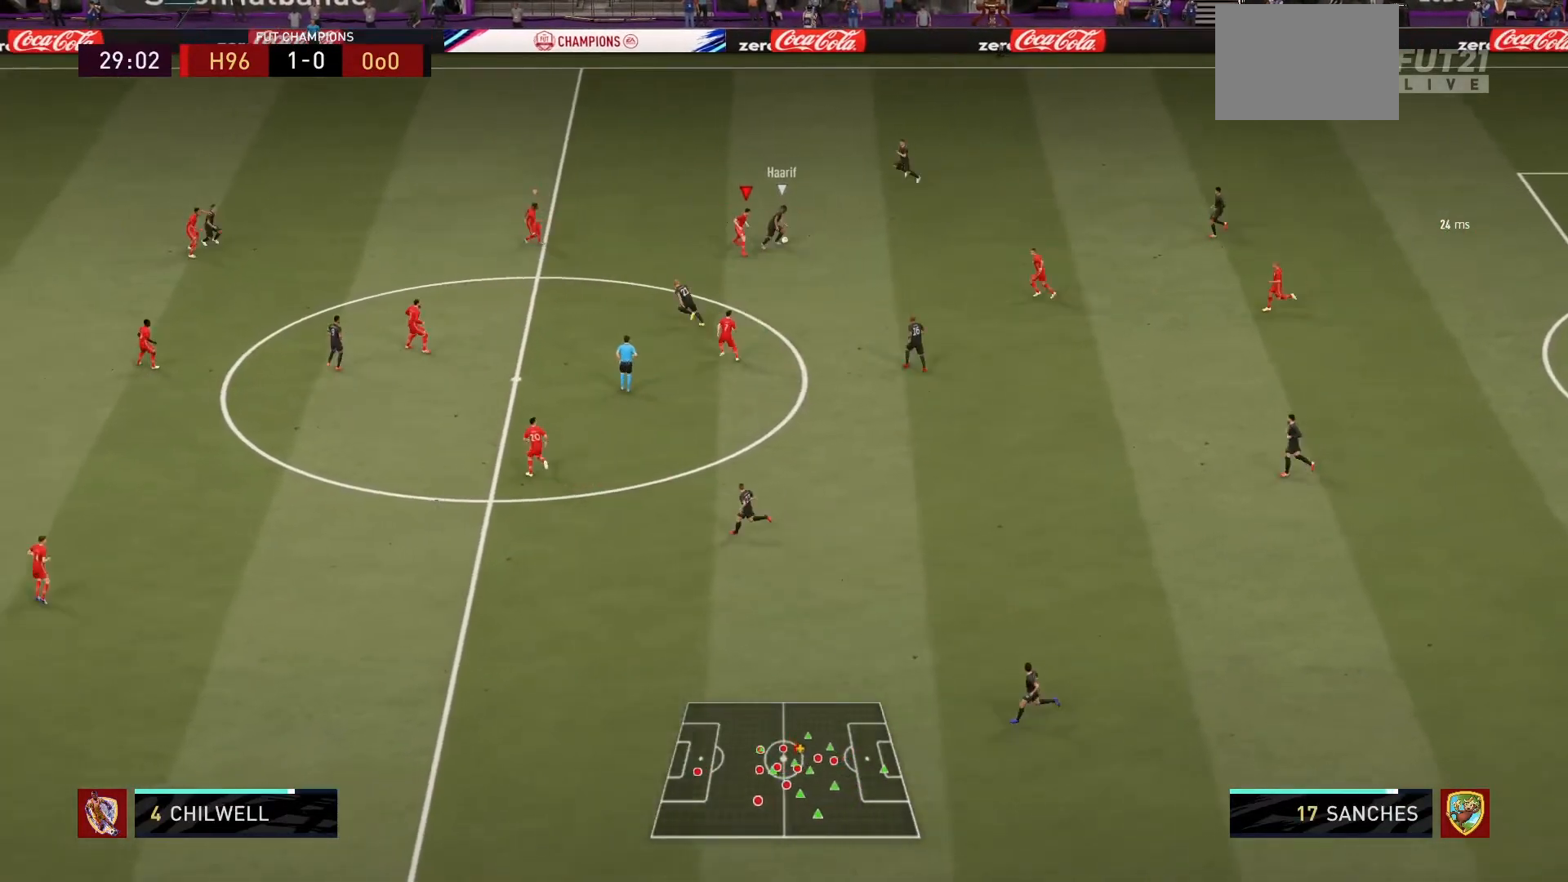
{"buttons": ["L2", "R1"], "left_stick": "up", "right_stick": "center", "events": [[100, "left_stick", "down-right"], [200, "left_stick", "up-right"], [334, "left_stick", "up"]]}
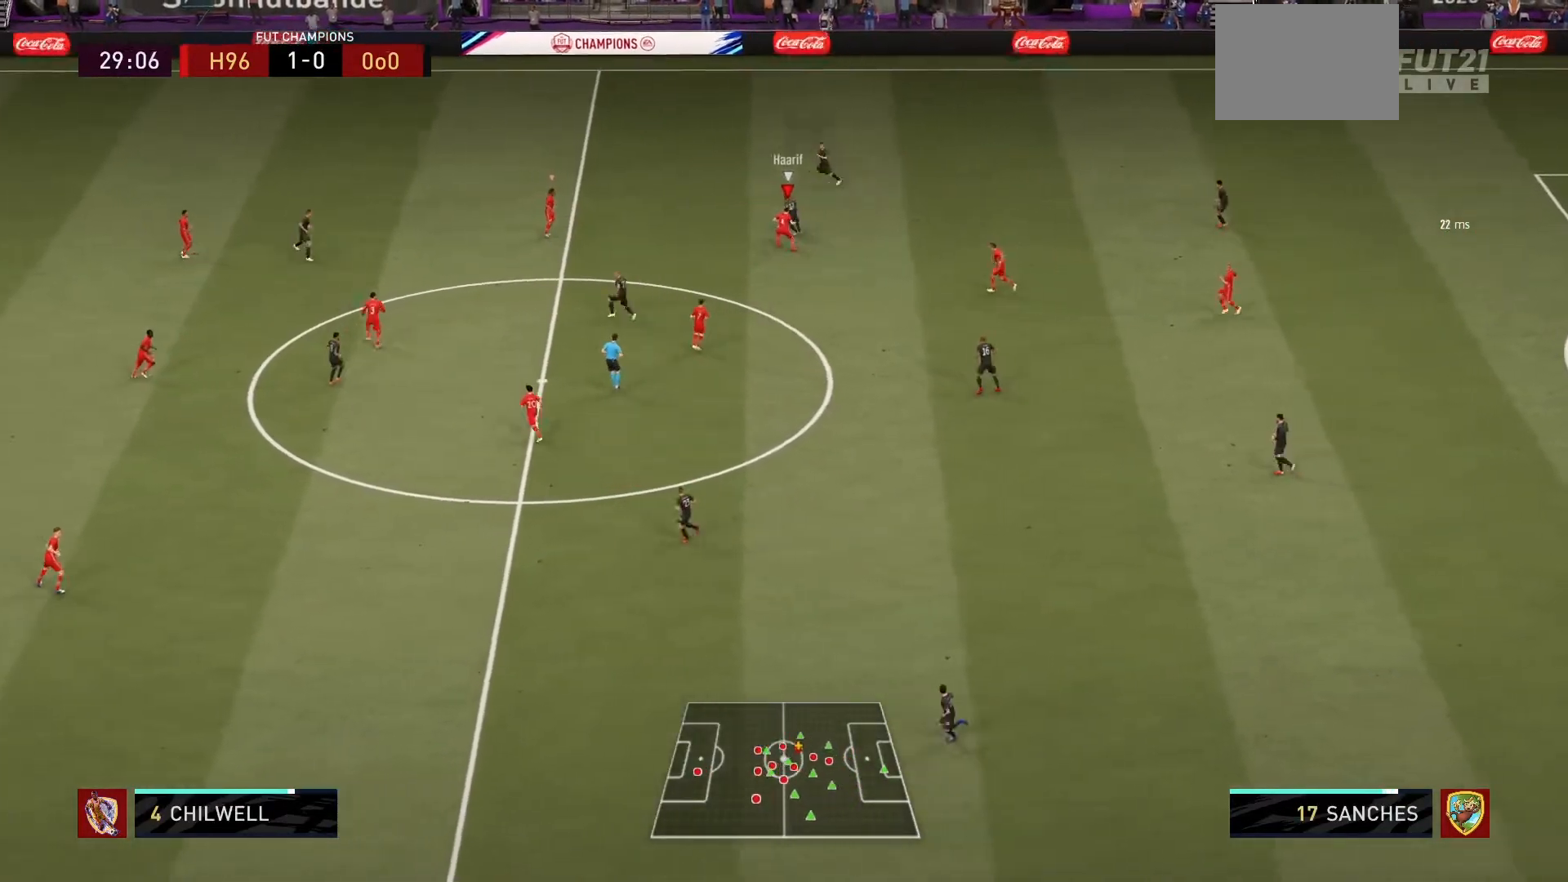
{"buttons": ["R1"], "left_stick": "up-left", "right_stick": "center"}
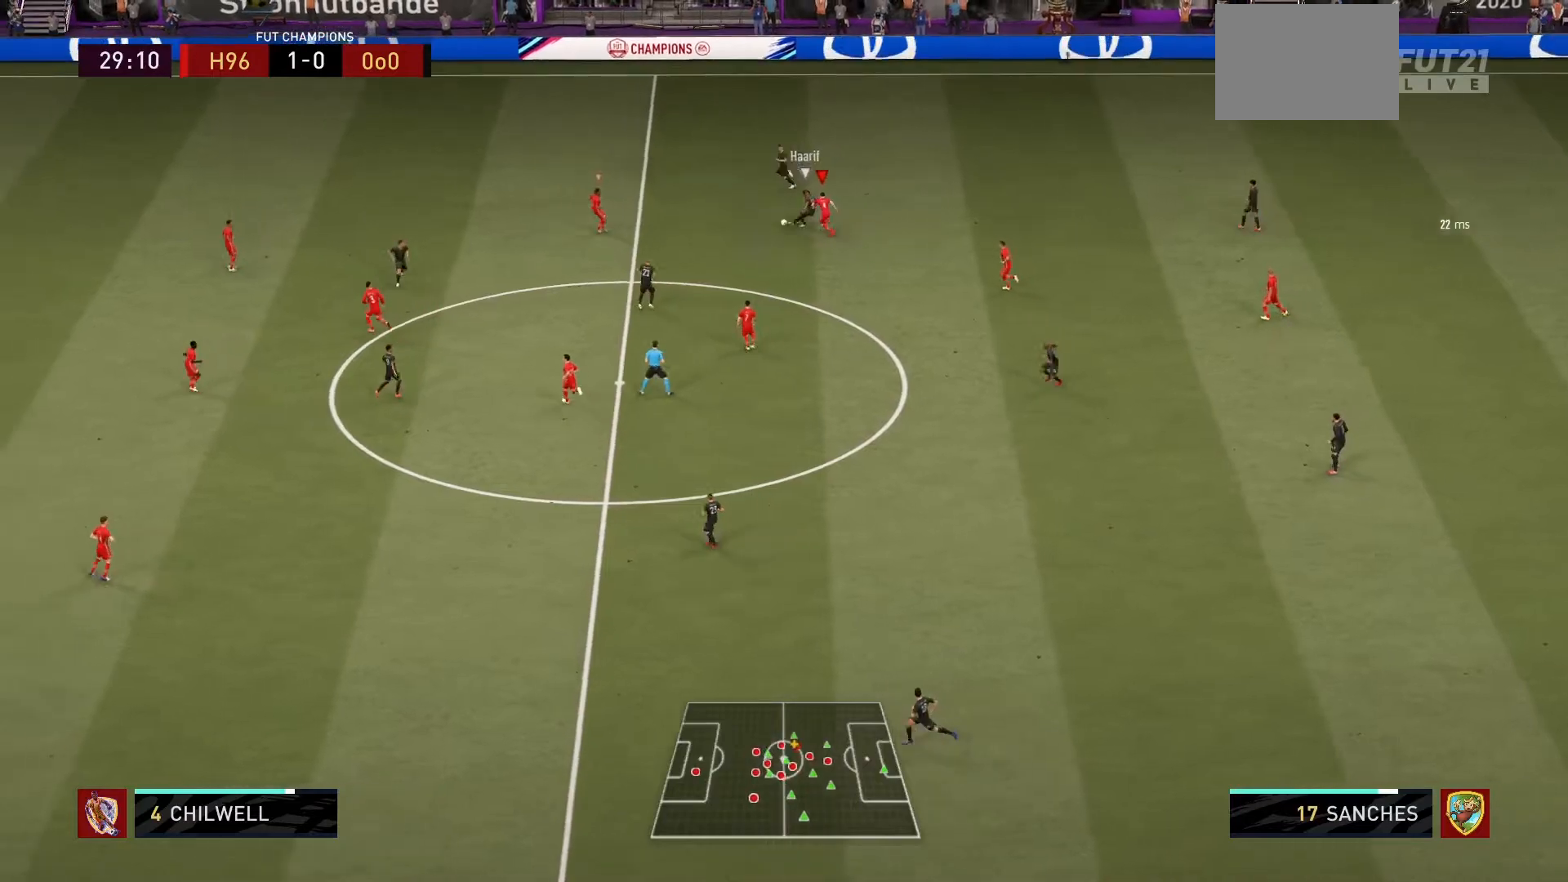
{"buttons": ["R1"], "left_stick": "down-left", "right_stick": "center", "events": [[400, "left_stick", "left"], [501, "left_stick", "down-left"]]}
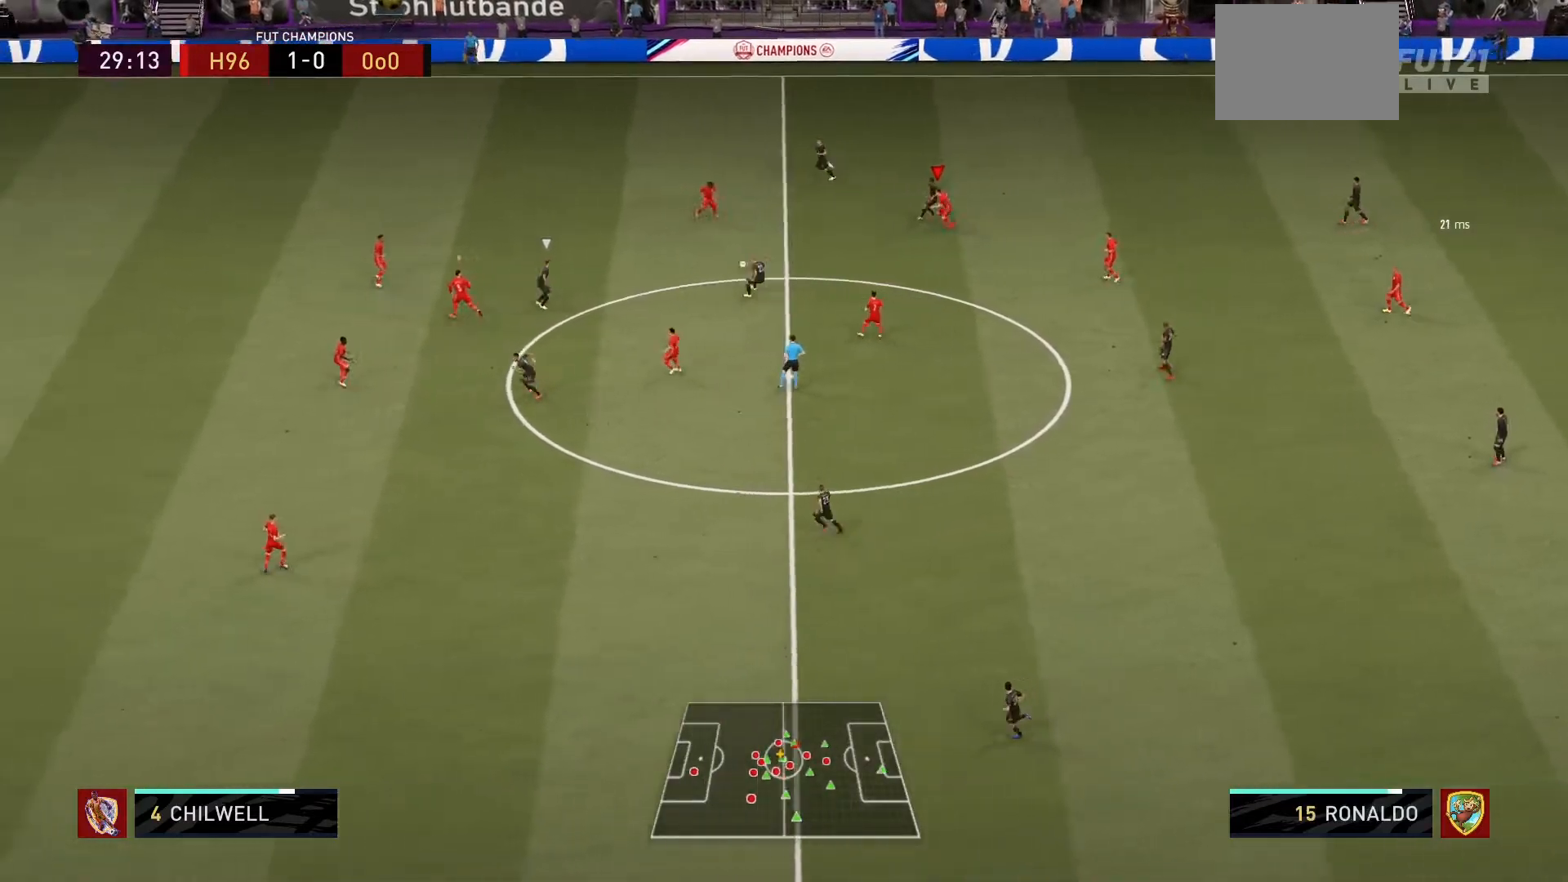
{"buttons": ["L2", "R1"], "left_stick": "down-right", "right_stick": "center", "events": [[33, "L1", "down"], [166, "left_stick", "right"], [200, "L1", "up"], [367, "L2", "down"], [400, "left_stick", "down-right"]]}
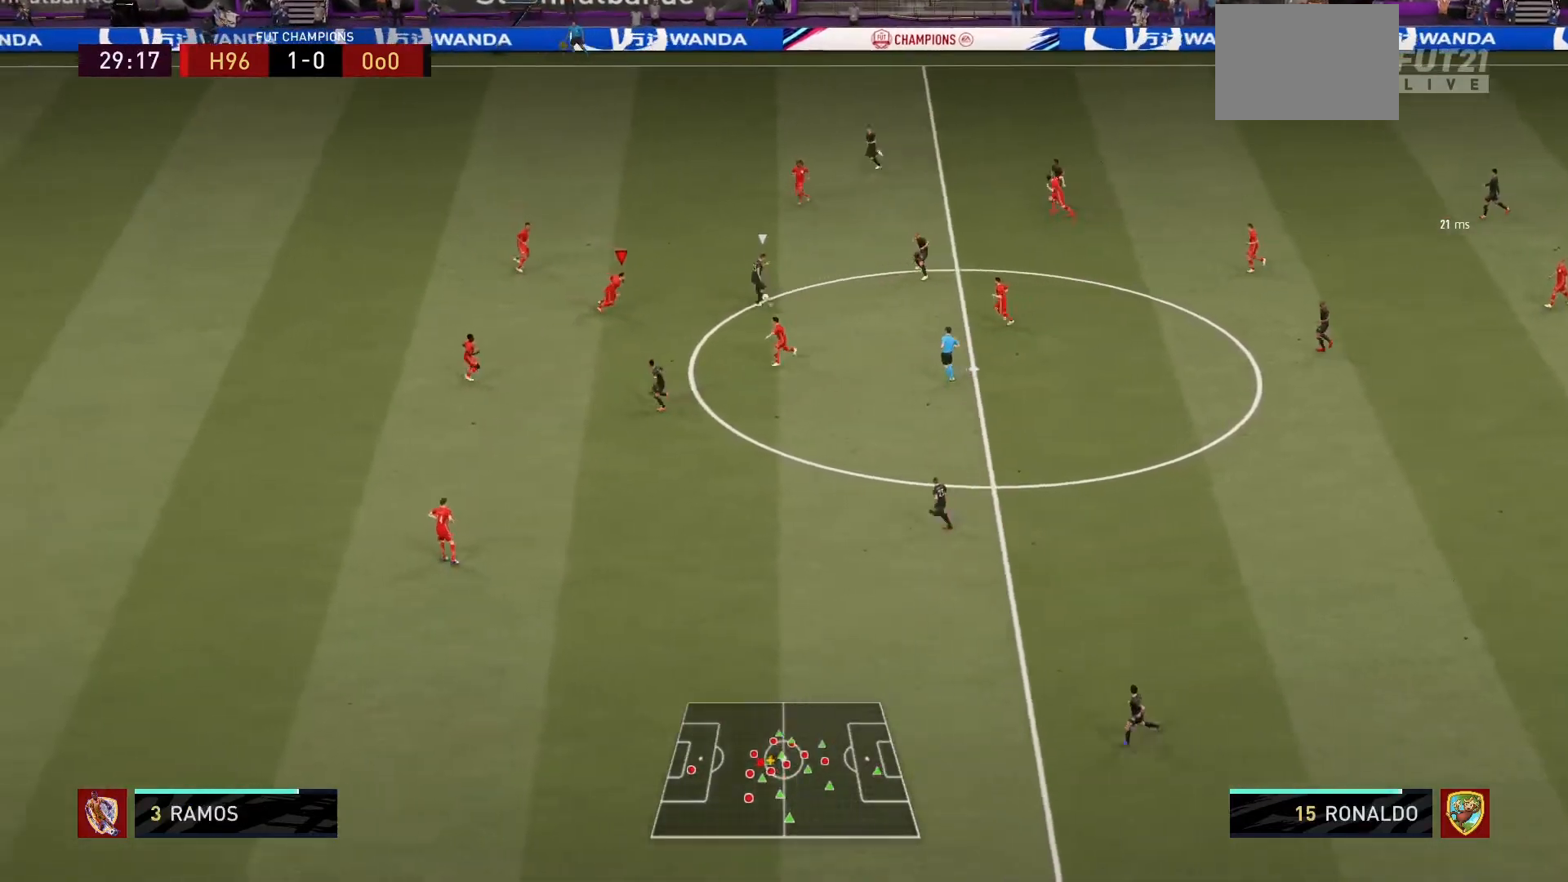
{"buttons": ["L2", "R1"], "left_stick": "up-right", "right_stick": "center", "events": [[234, "left_stick", "right"], [334, "left_stick", "up-right"]]}
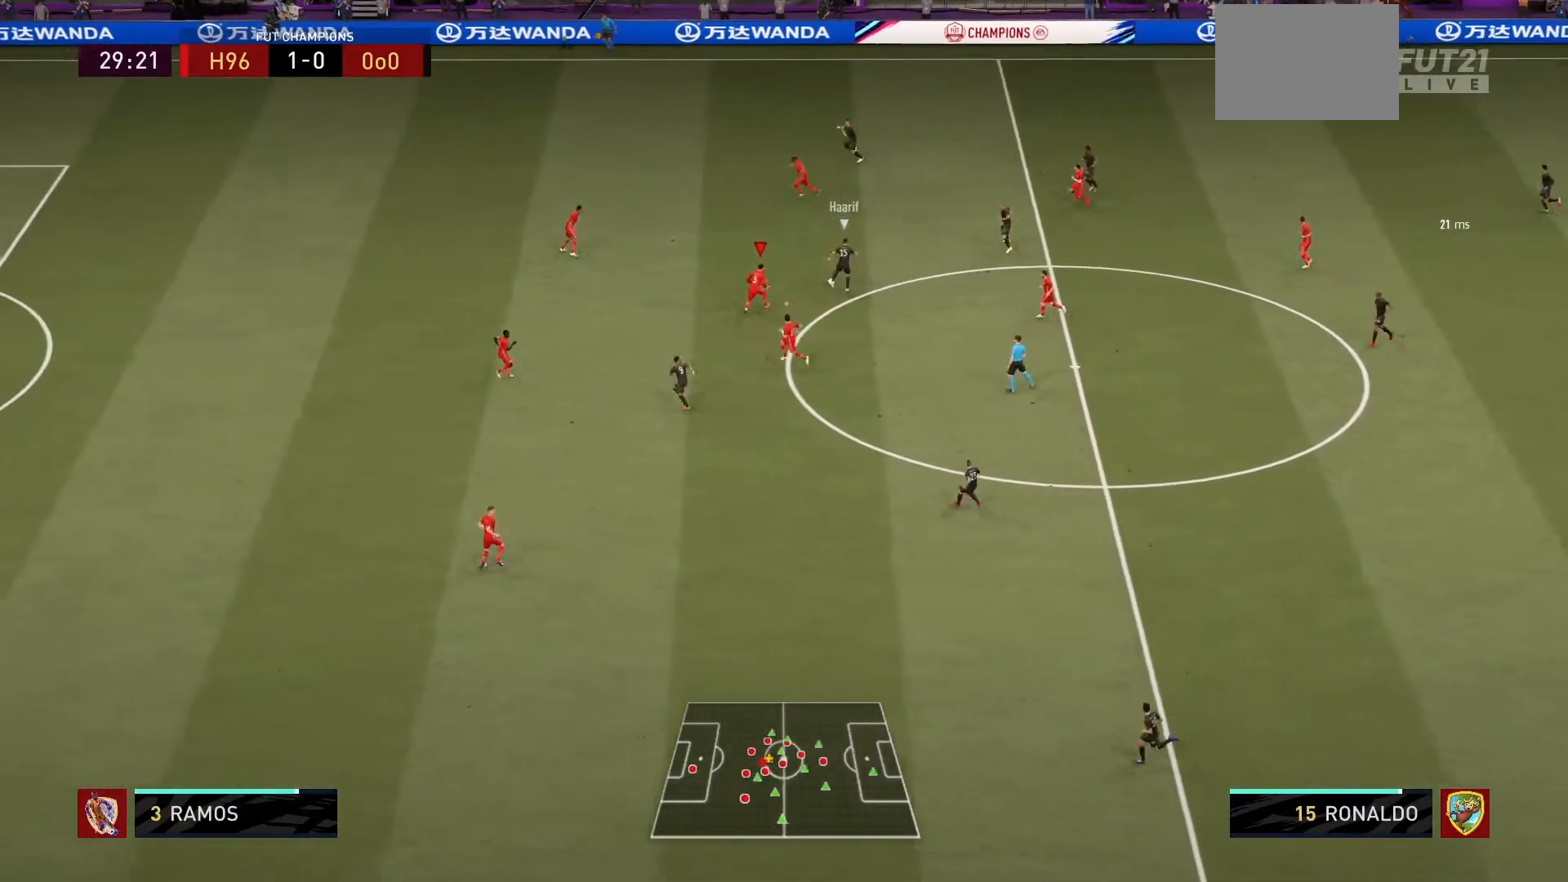
{"buttons": ["L2", "R1"], "left_stick": "up-right", "right_stick": "center", "events": []}
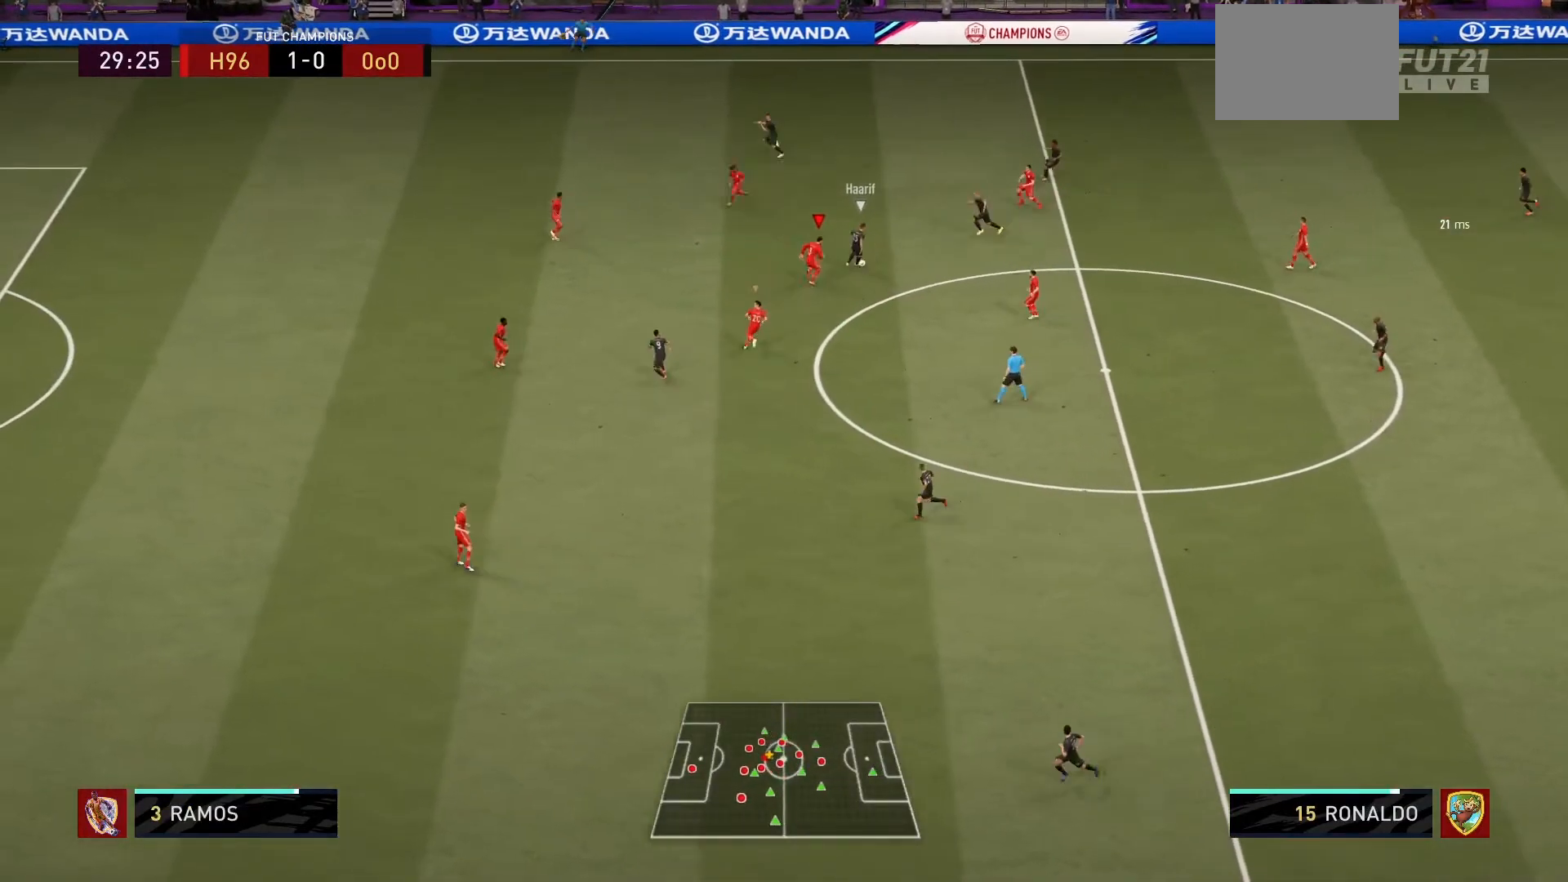
{"buttons": ["L2", "R1"], "left_stick": "up-right", "right_stick": "center", "events": [[267, "left_stick", "up"], [400, "left_stick", "up-right"]]}
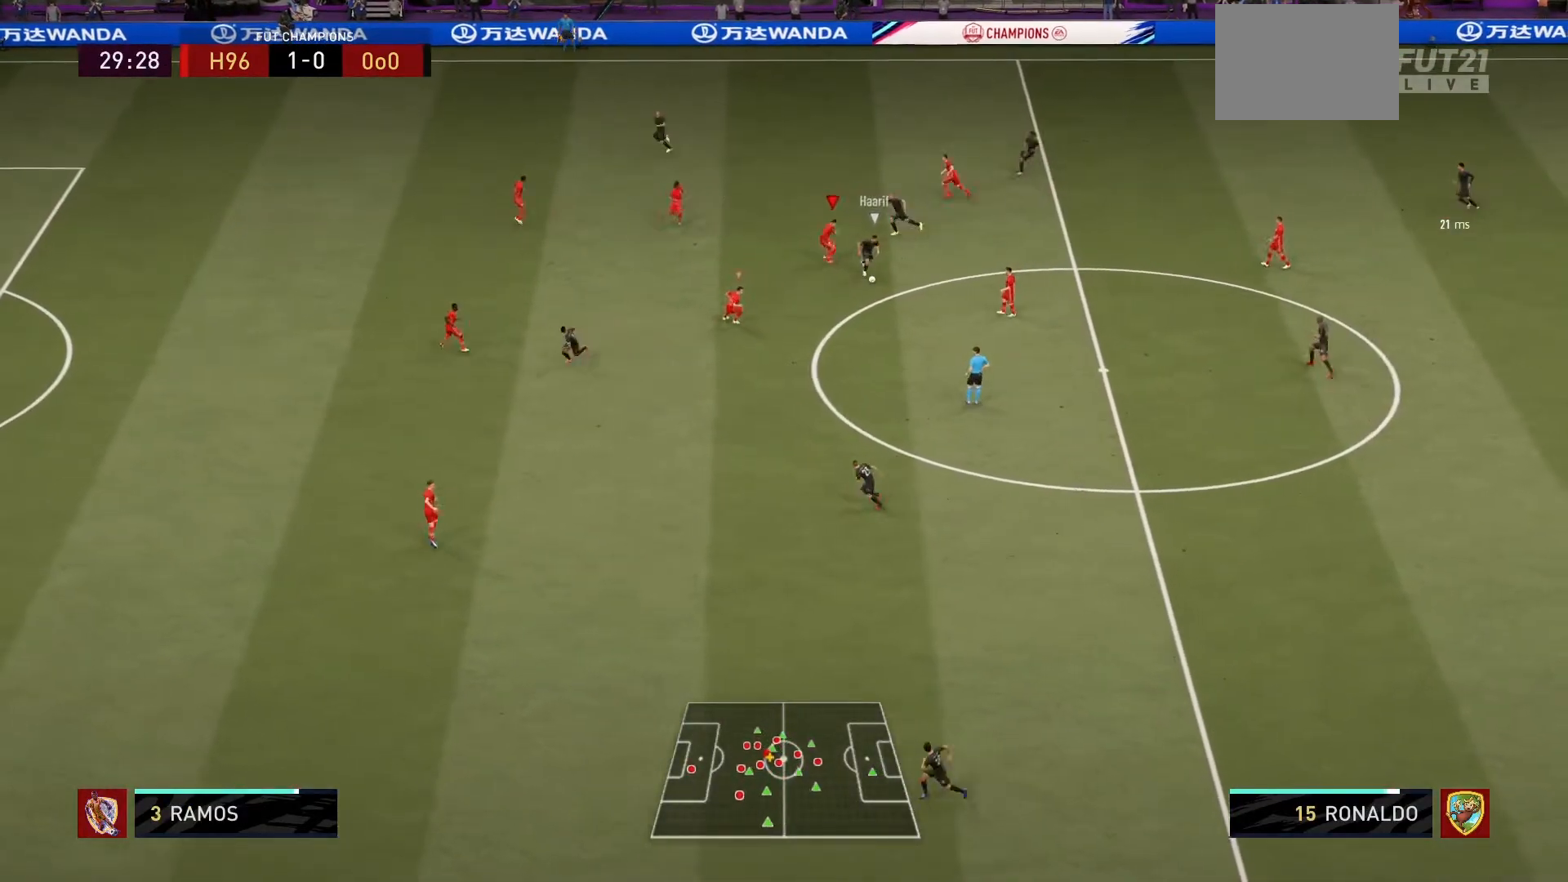
{"buttons": ["L2", "R1"], "left_stick": "down", "right_stick": "center", "events": [[66, "left_stick", "down-right"], [200, "left_stick", "down"]]}
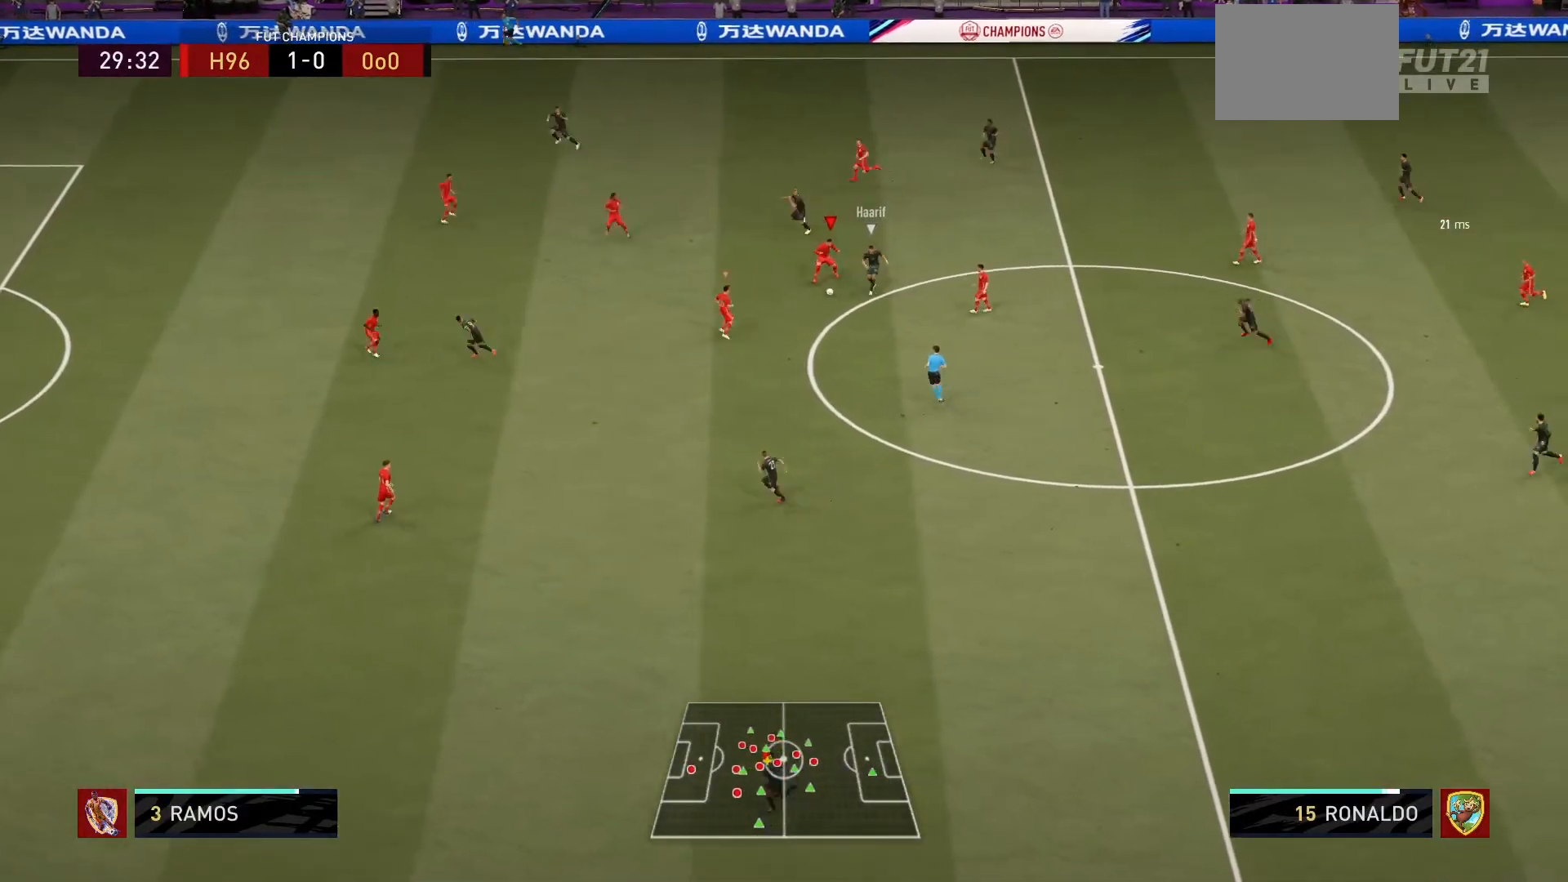
{"buttons": ["L1", "R1"], "left_stick": "up", "right_stick": "center", "events": [[367, "L2", "up"], [400, "L1", "down"], [434, "left_stick", "center"], [501, "left_stick", "up"]]}
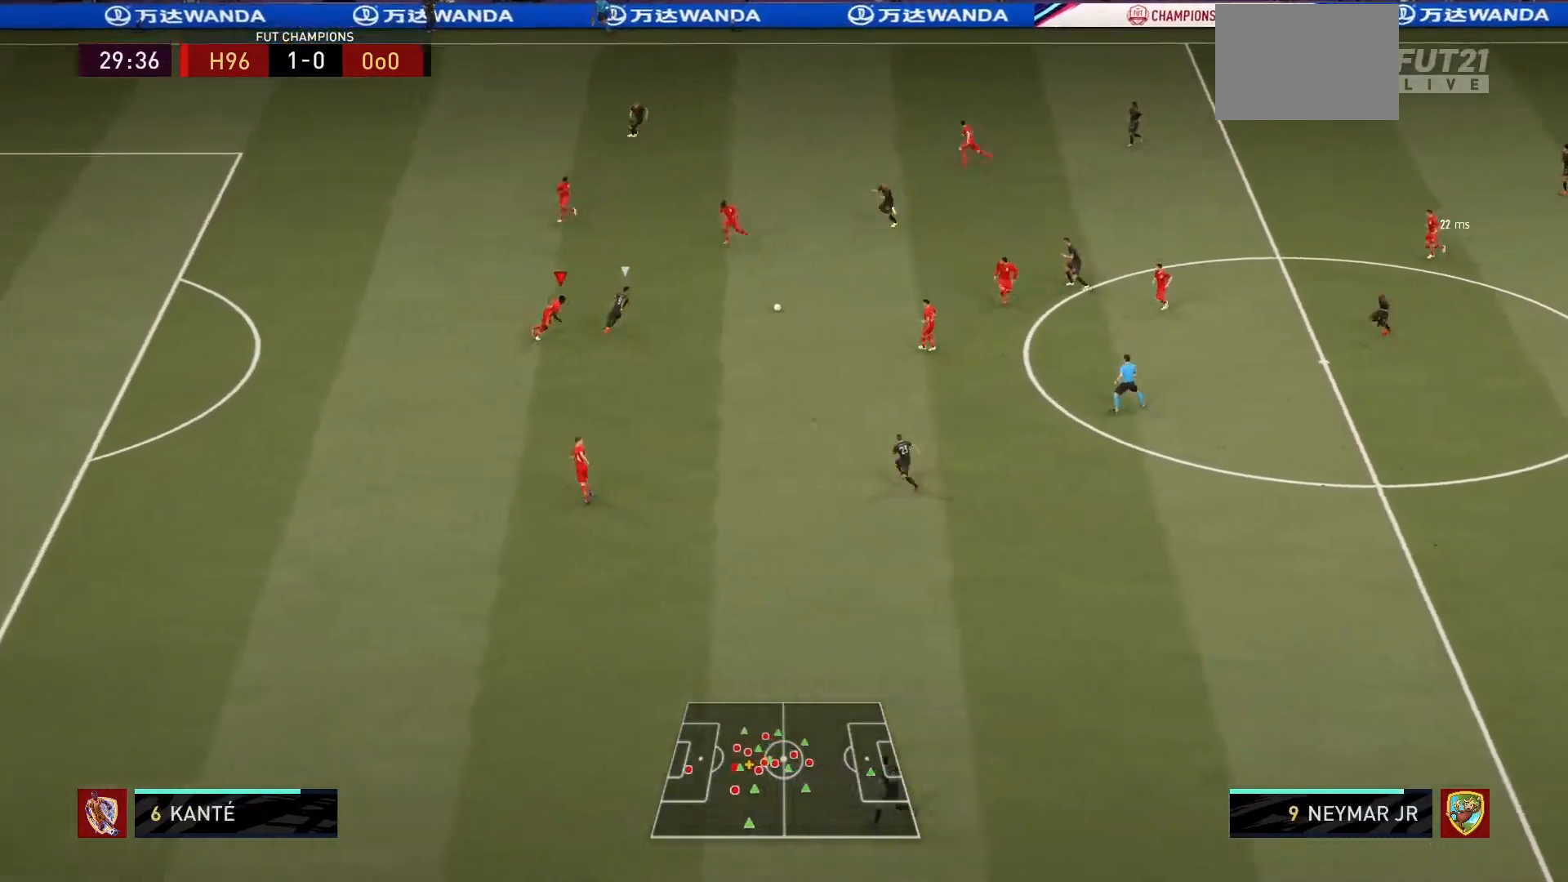
{"buttons": ["L2", "R1"], "left_stick": "up-right", "right_stick": "center", "events": [[66, "L1", "up"], [66, "left_stick", "up-right"], [233, "L2", "down"]]}
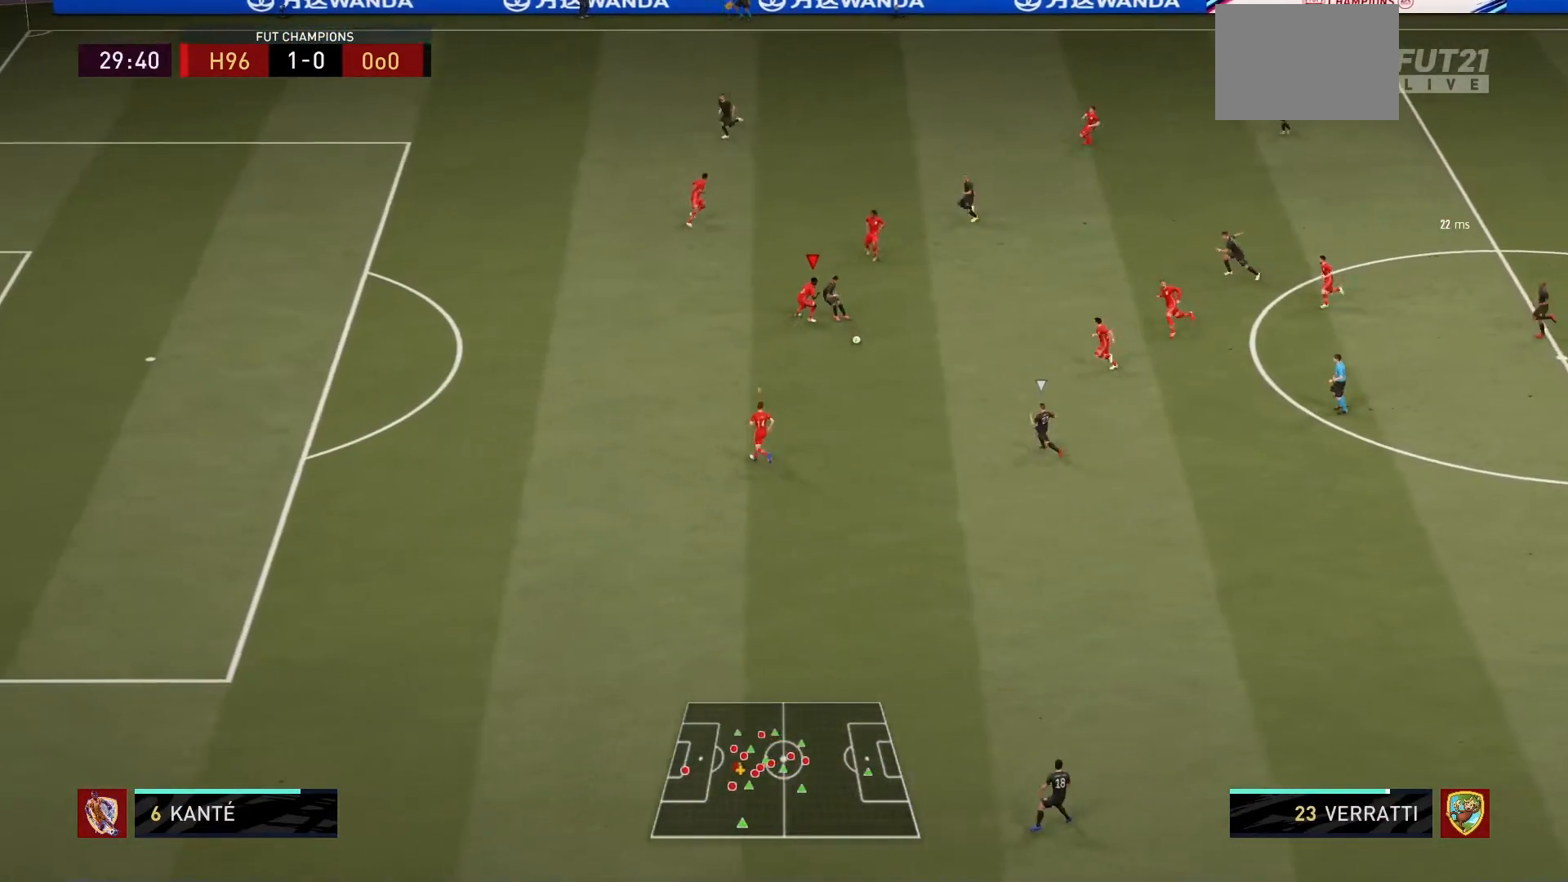
{"buttons": ["L2", "R1"], "left_stick": "down-left", "right_stick": "center", "events": [[100, "left_stick", "center"], [267, "left_stick", "down"], [434, "left_stick", "down-left"]]}
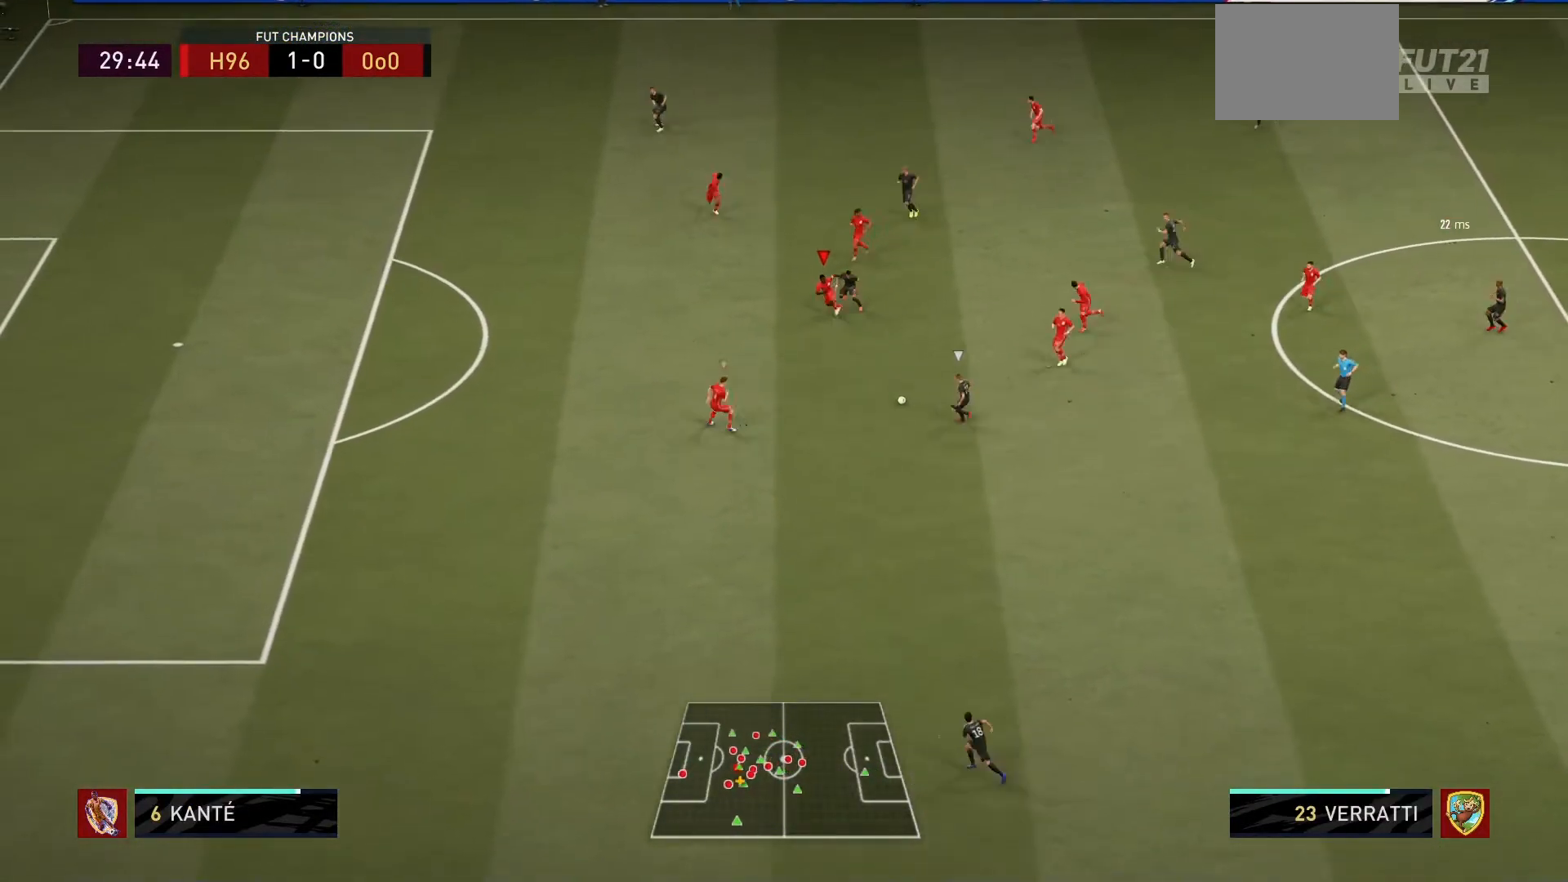
{"buttons": ["L2", "R1"], "left_stick": "center", "right_stick": "center"}
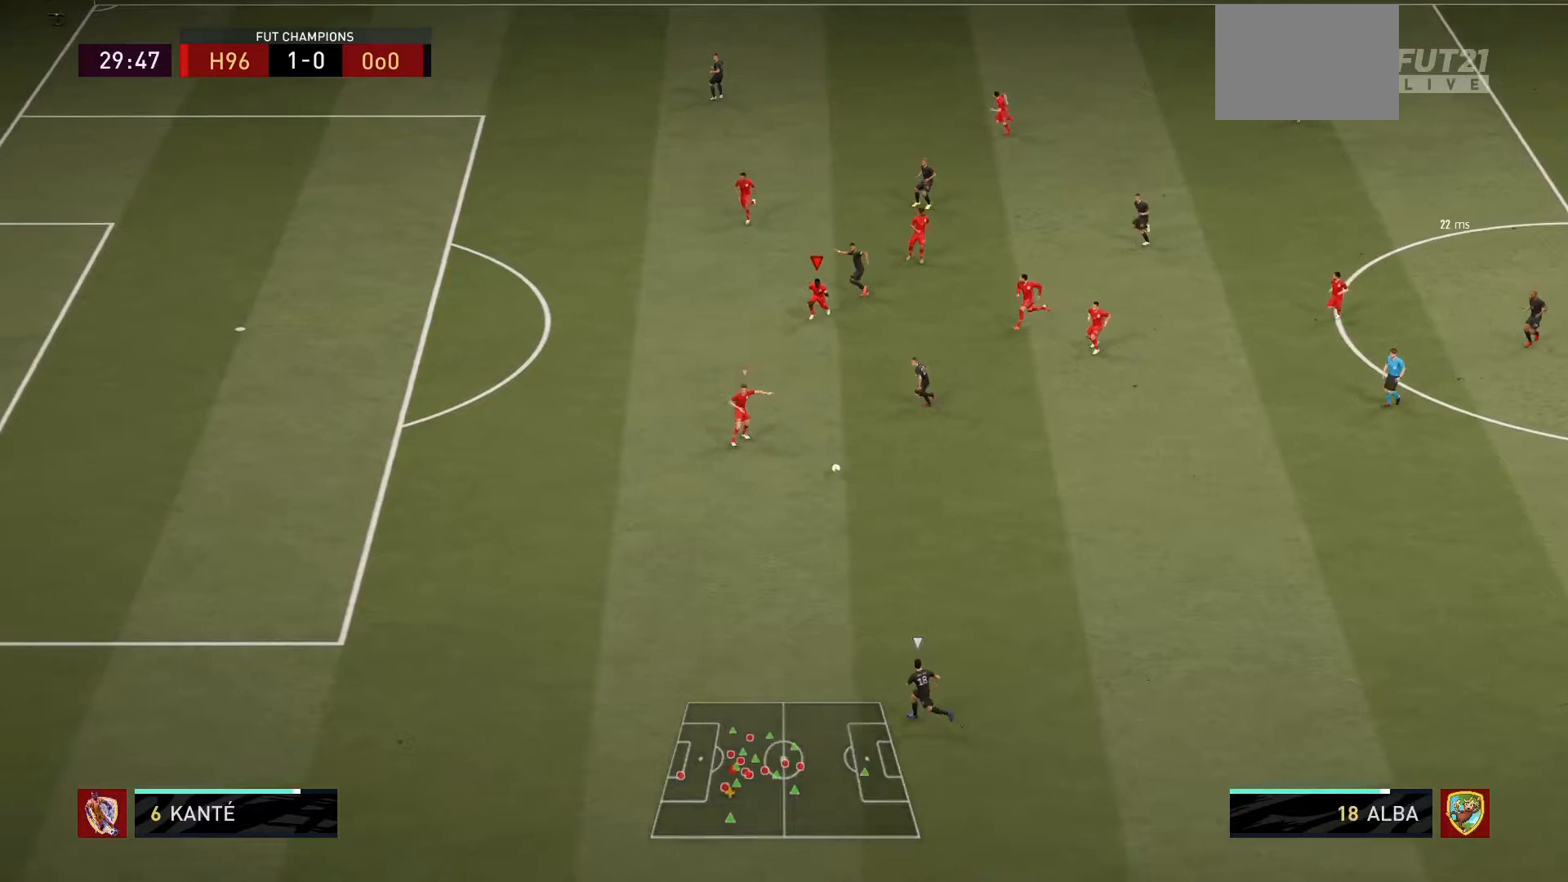
{"buttons": ["R1"], "left_stick": "left", "right_stick": "center", "events": [[134, "left_stick", "down-left"], [334, "L2", "up"], [501, "left_stick", "left"]]}
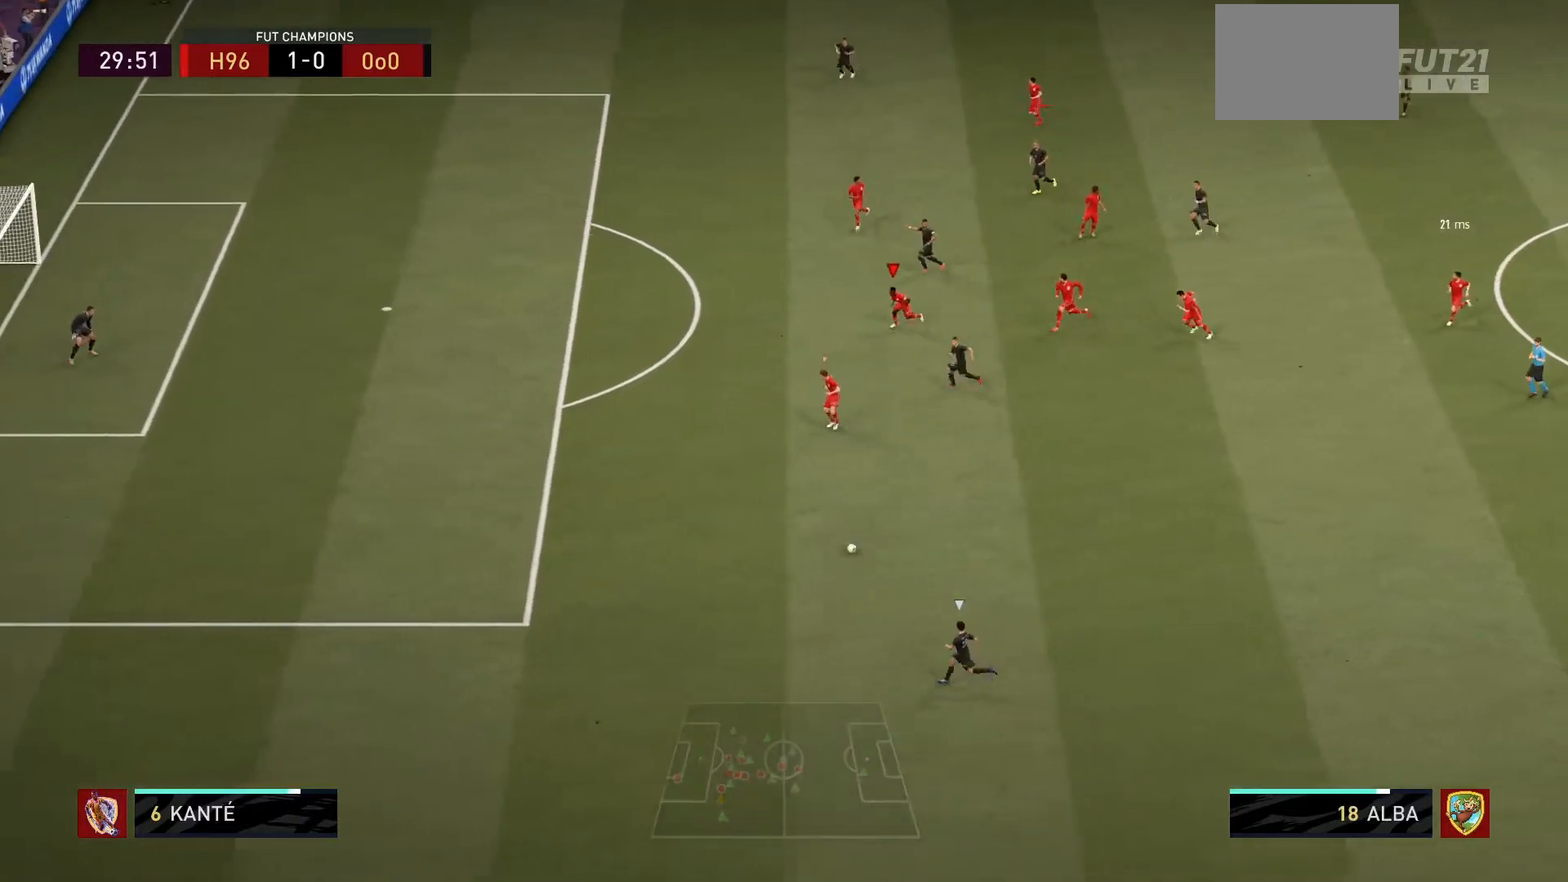
{"buttons": ["R1"], "left_stick": "left", "right_stick": "center", "events": [[66, "L1", "down"], [200, "L1", "up"]]}
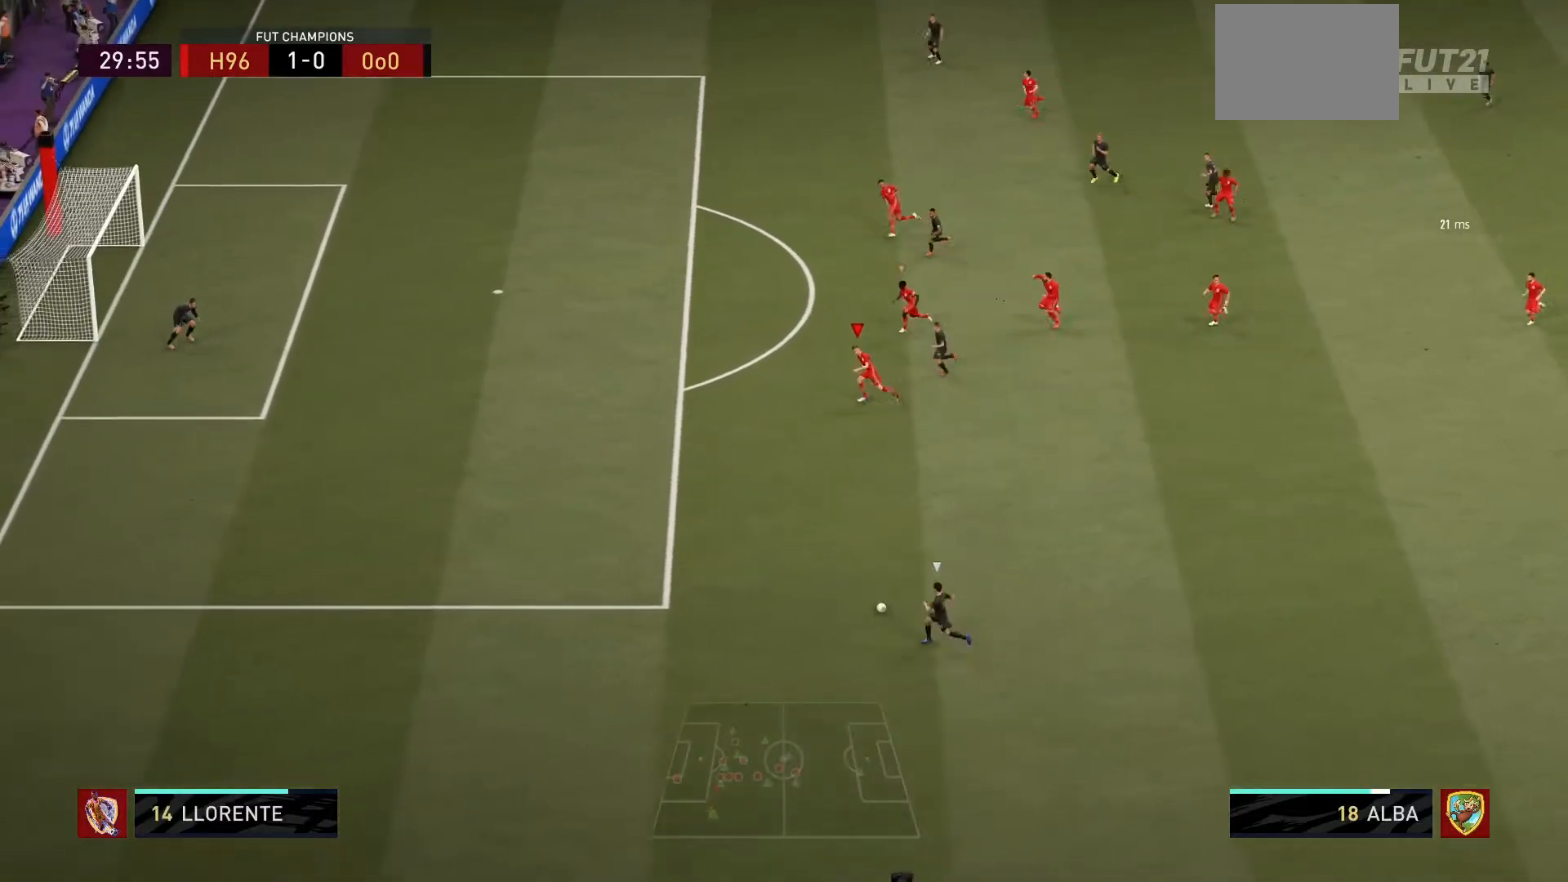
{"buttons": ["R1"], "left_stick": "down-left", "right_stick": "center", "events": [[267, "left_stick", "down-left"]]}
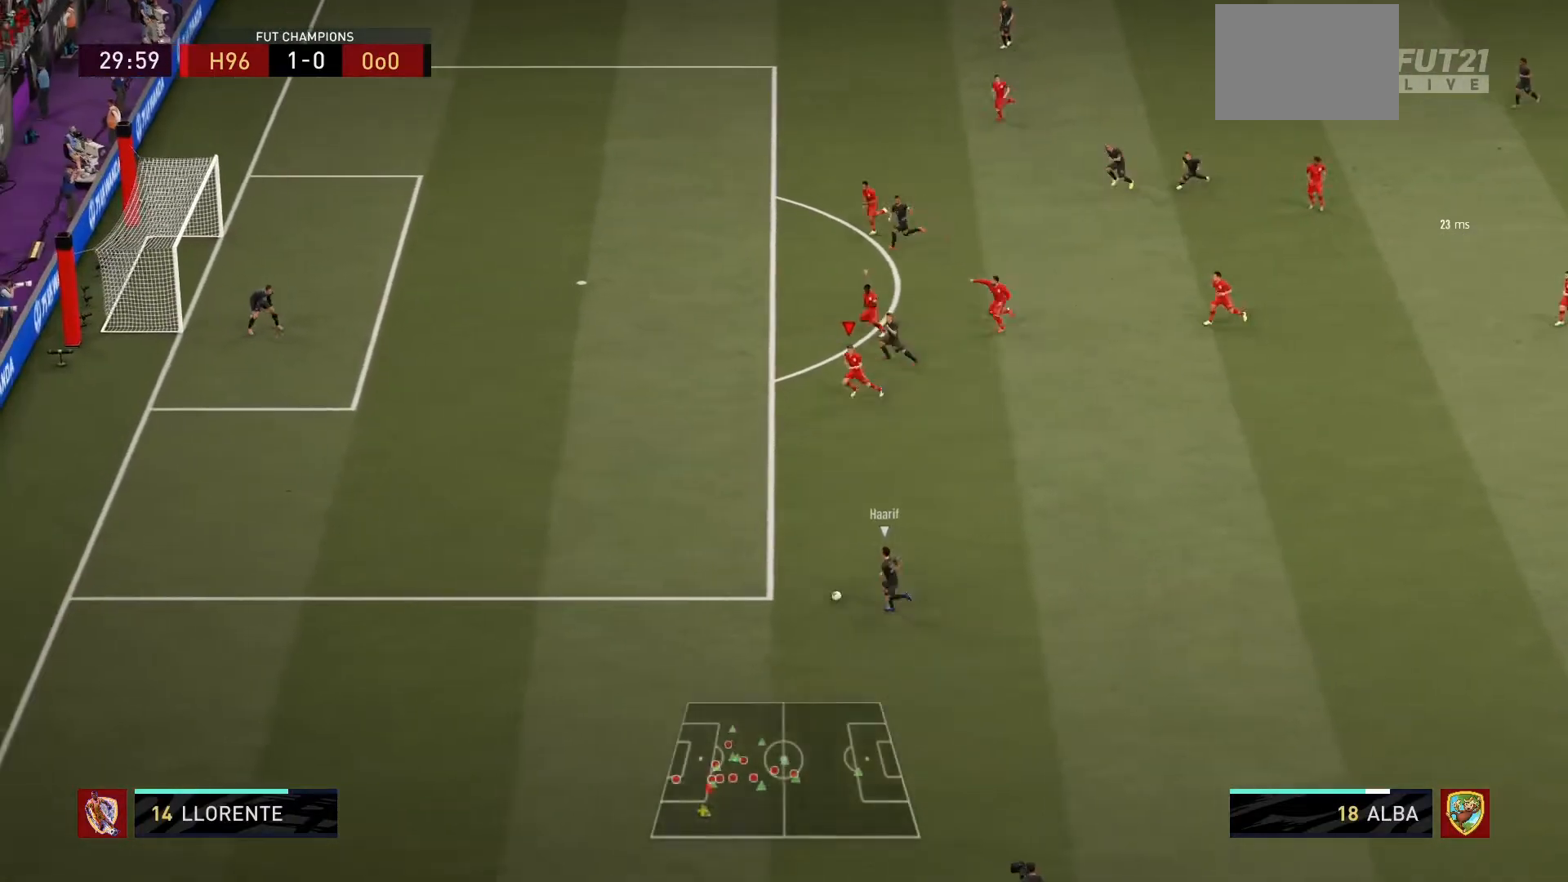
{"buttons": ["R1"], "left_stick": "down-left", "right_stick": "center", "events": []}
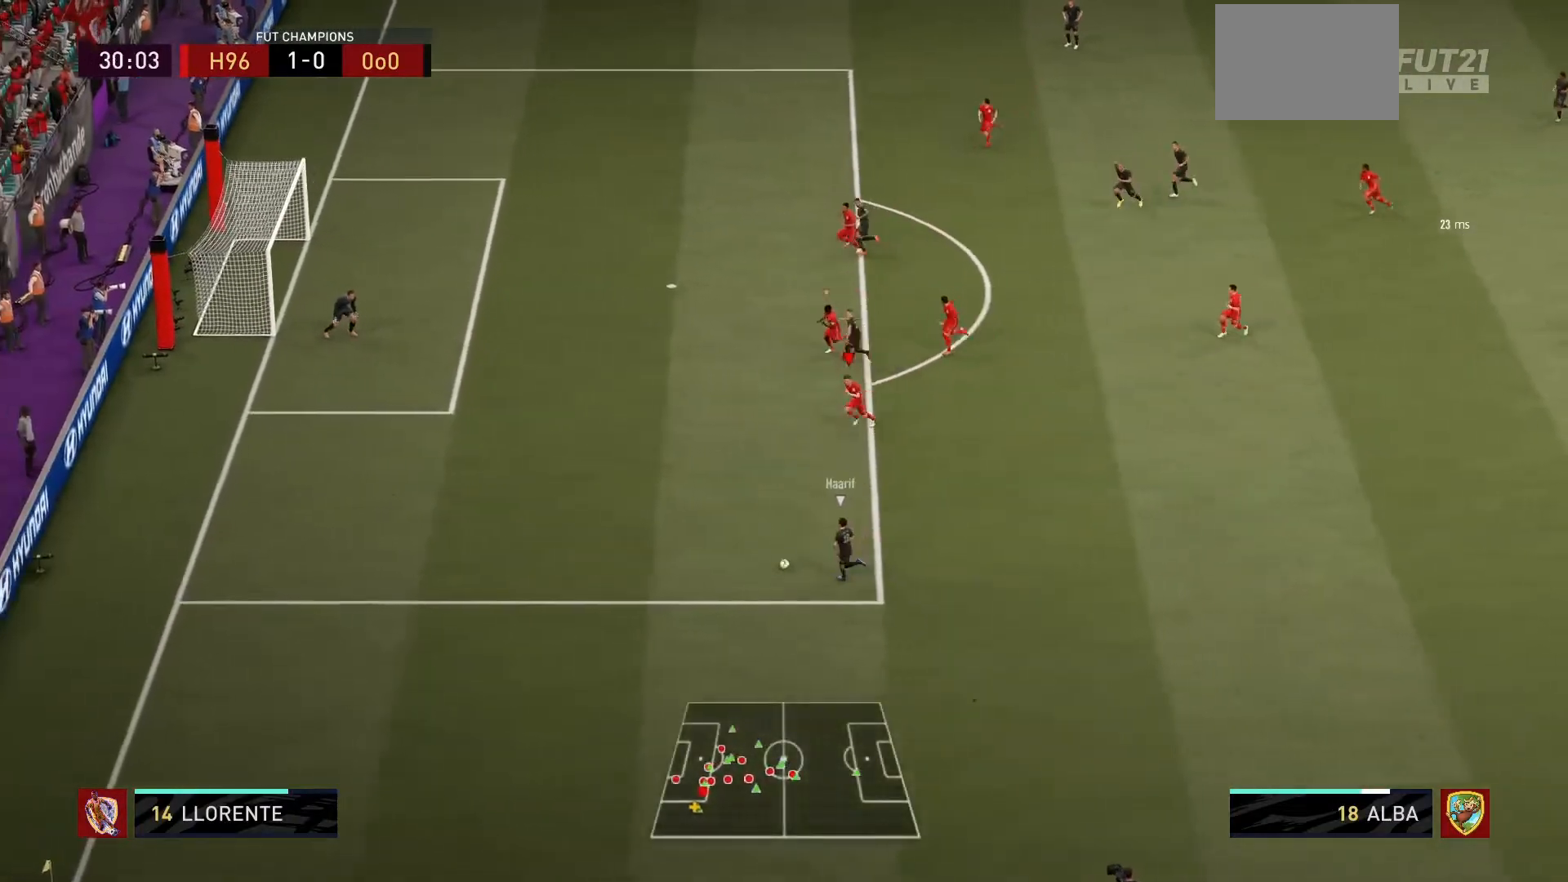
{"buttons": ["R1"], "left_stick": "left", "right_stick": "center", "events": [[501, "left_stick", "left"]]}
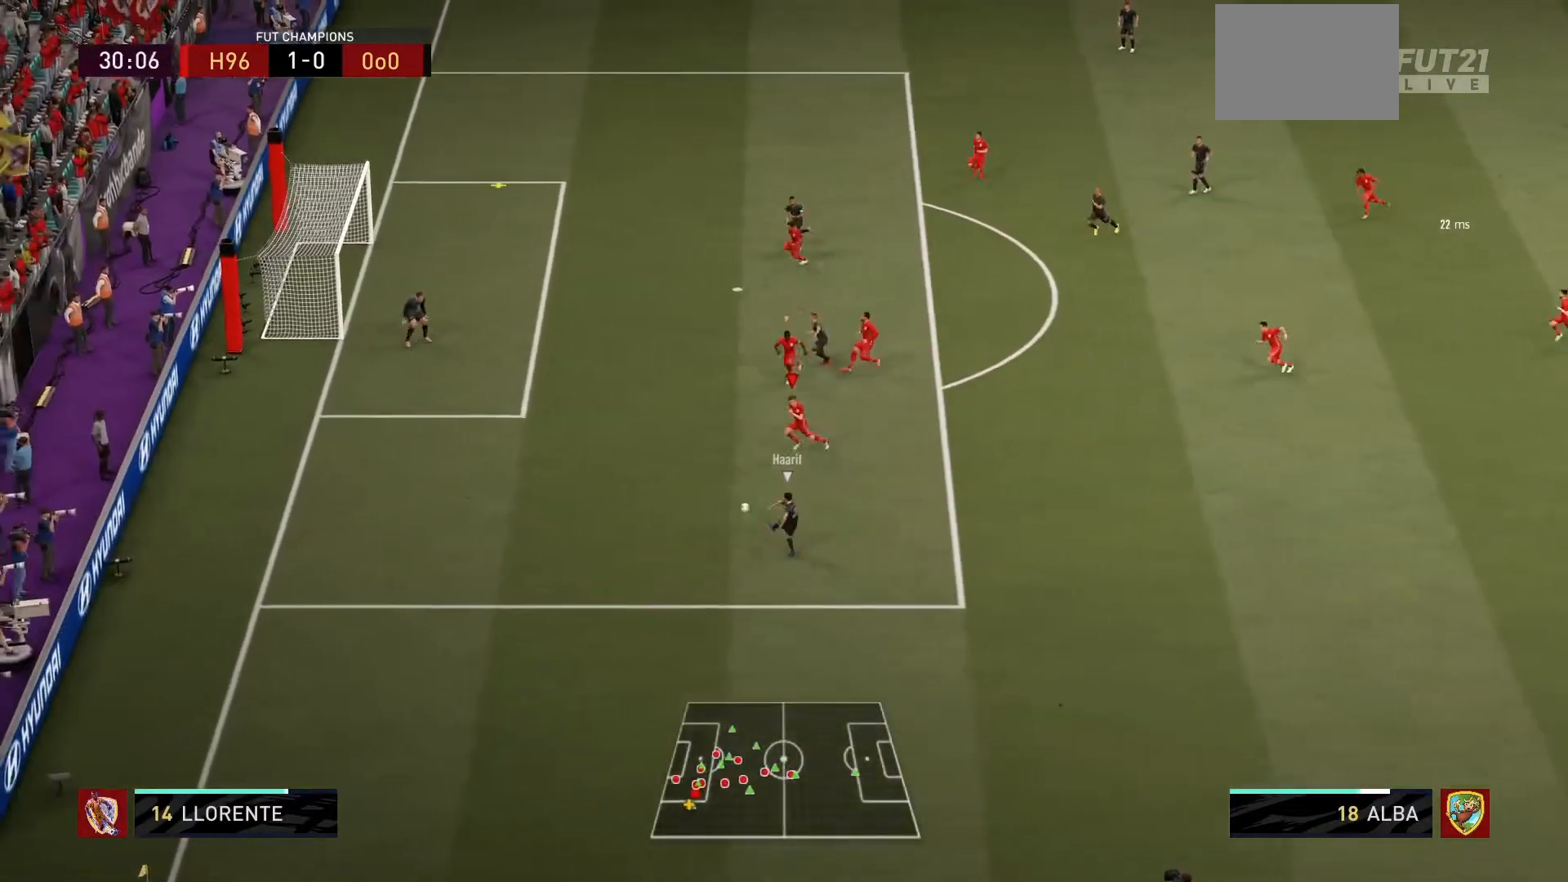
{"buttons": ["L2", "R1"], "left_stick": "down-right", "right_stick": "center", "events": [[333, "left_stick", "down-right"], [367, "L2", "down"]]}
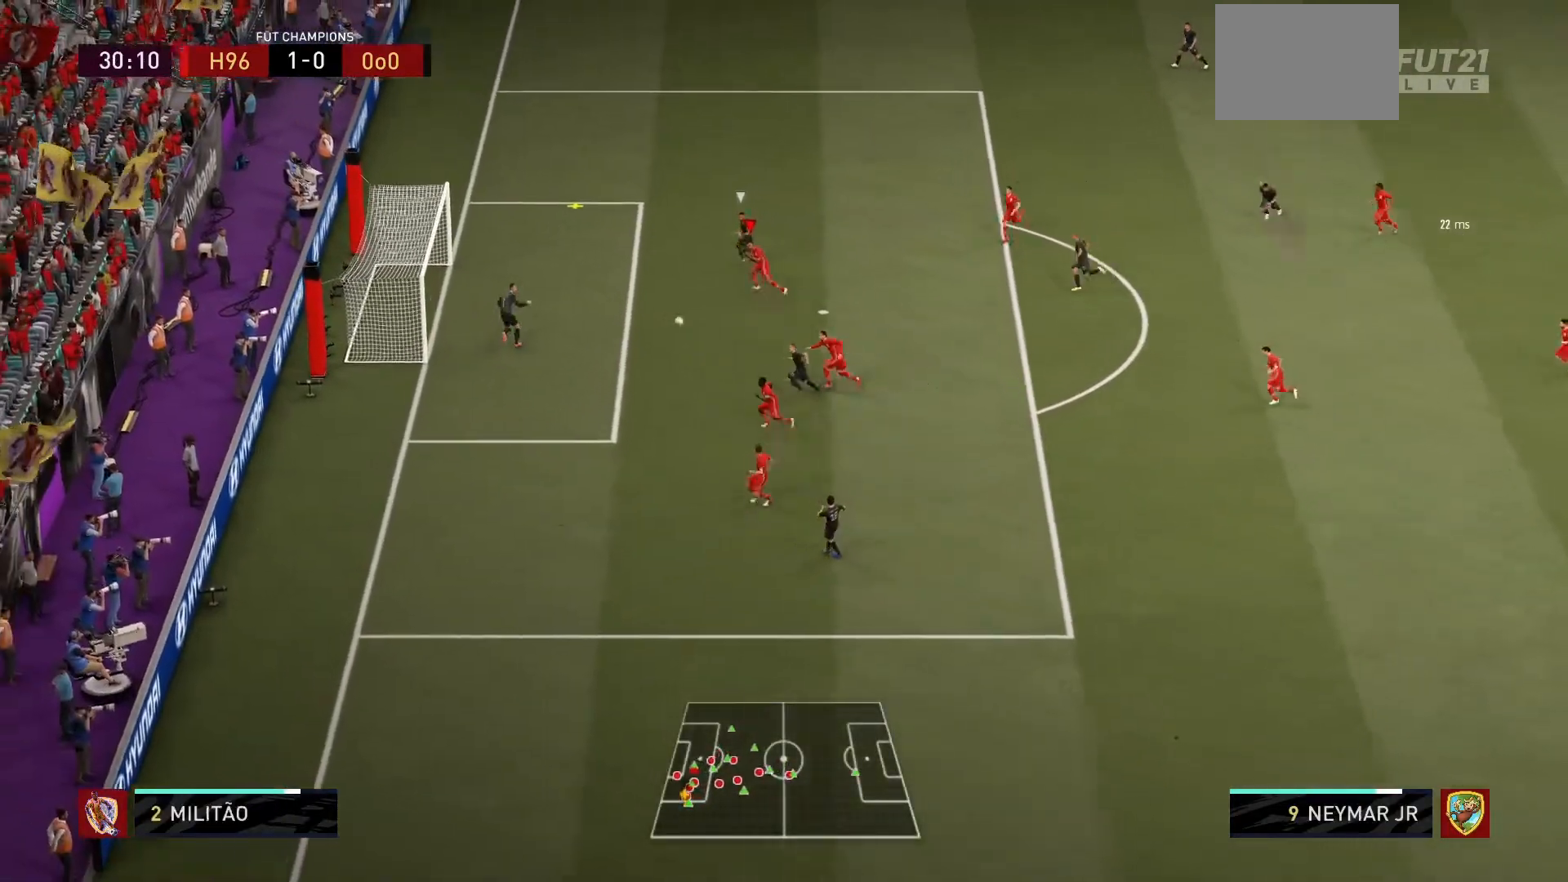
{"buttons": ["CIRCLE"], "left_stick": "up", "right_stick": "center", "events": [[33, "L2", "up"], [33, "R1", "up"], [67, "left_stick", "up-right"], [167, "CIRCLE", "down"], [200, "left_stick", "up"]]}
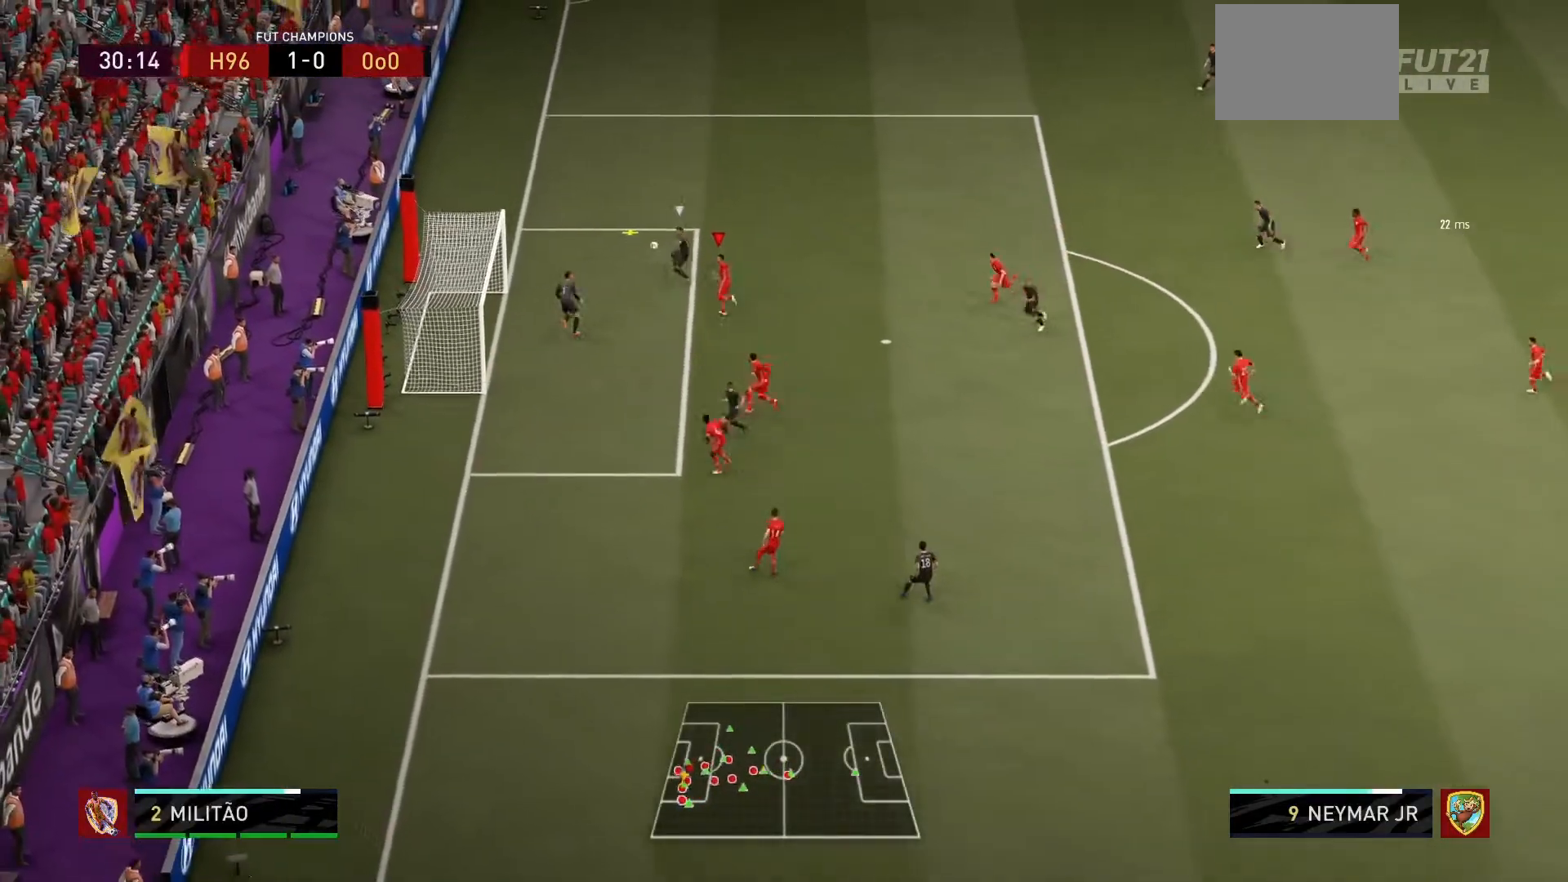
{"buttons": ["CIRCLE"], "left_stick": "up", "right_stick": "center", "events": []}
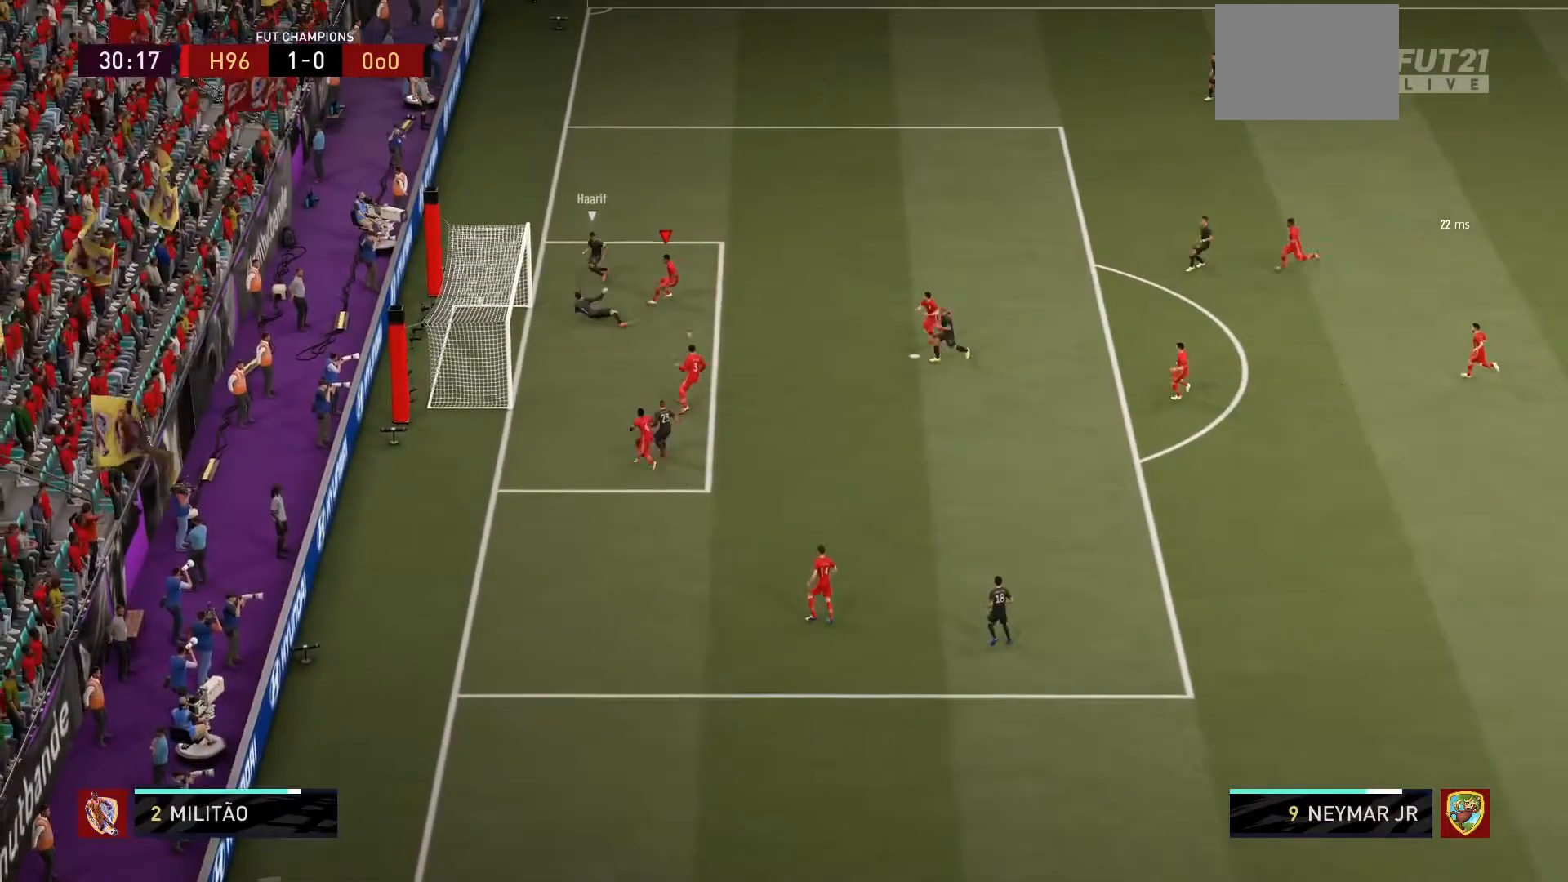
{"buttons": [], "left_stick": "center", "right_stick": "center", "events": [[167, "left_stick", "up-right"], [267, "CIRCLE", "up"], [367, "left_stick", "center"]]}
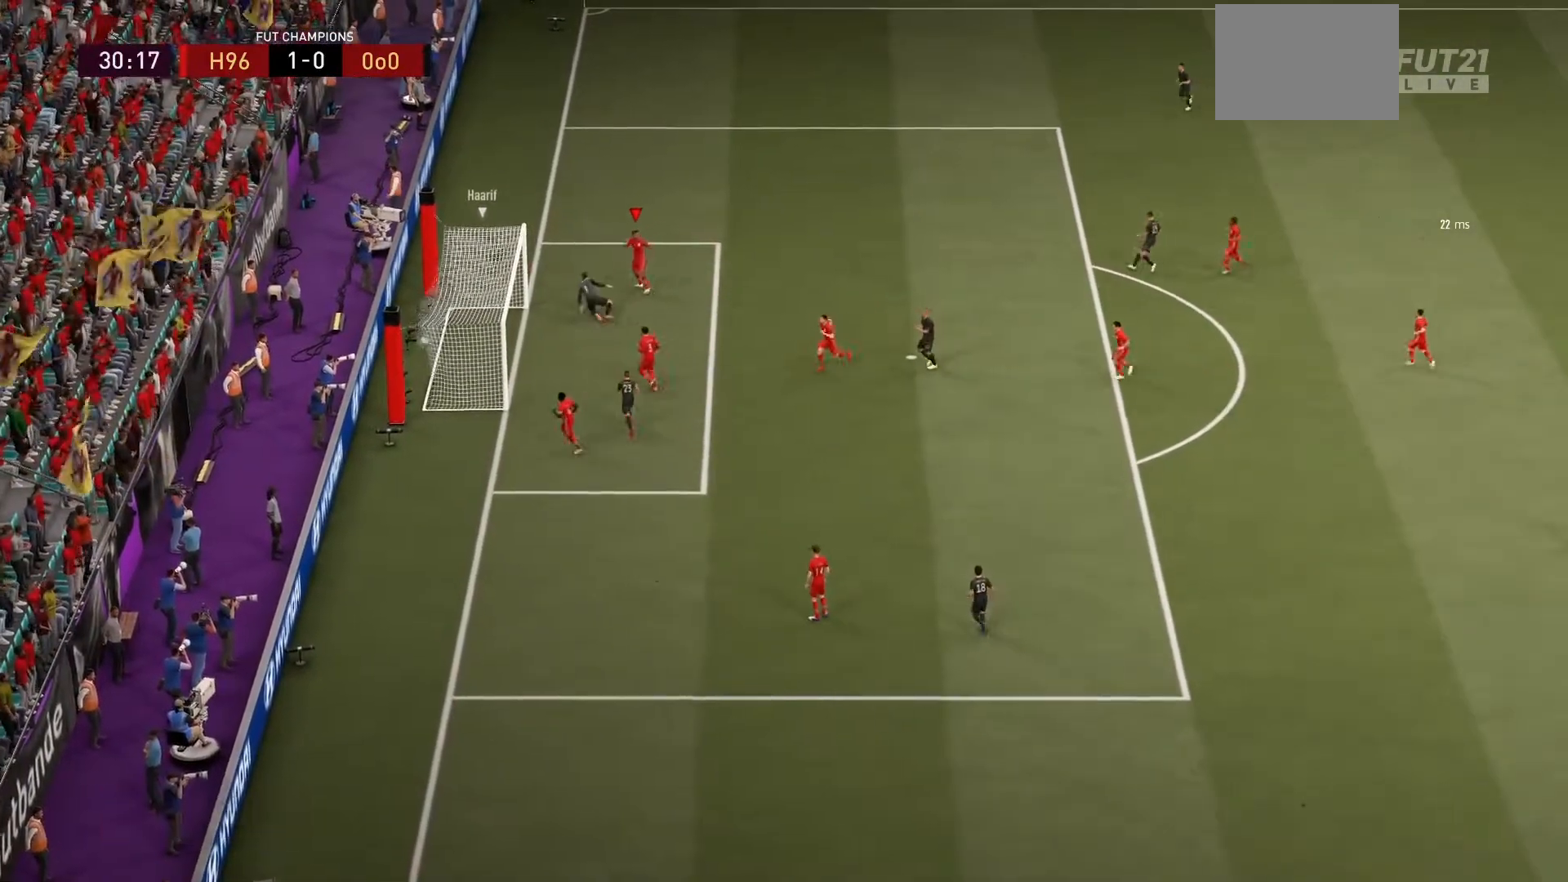
{"buttons": [], "left_stick": "center", "right_stick": "center", "events": []}